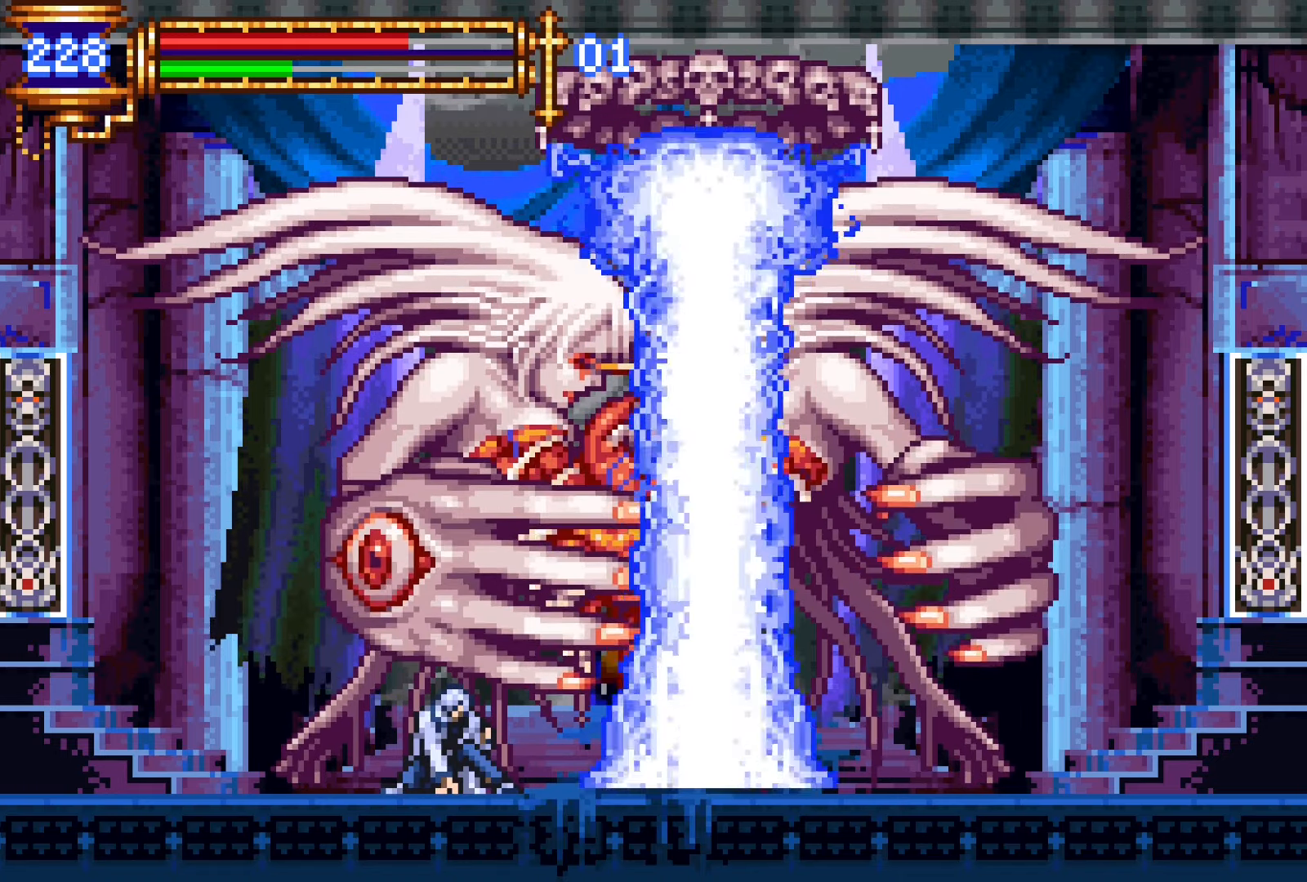
Gameplay with a controller (PlayStation layout); each line is a JSON object with the inputs held at the frame after it. "events" lists button and stick changes between this image and that frame as [ms after this image, input, new state], when the widget could be followed in between. Not read: L3 R3 left_stick right_stick.
{"buttons": ["DPAD_DOWN"], "events": []}
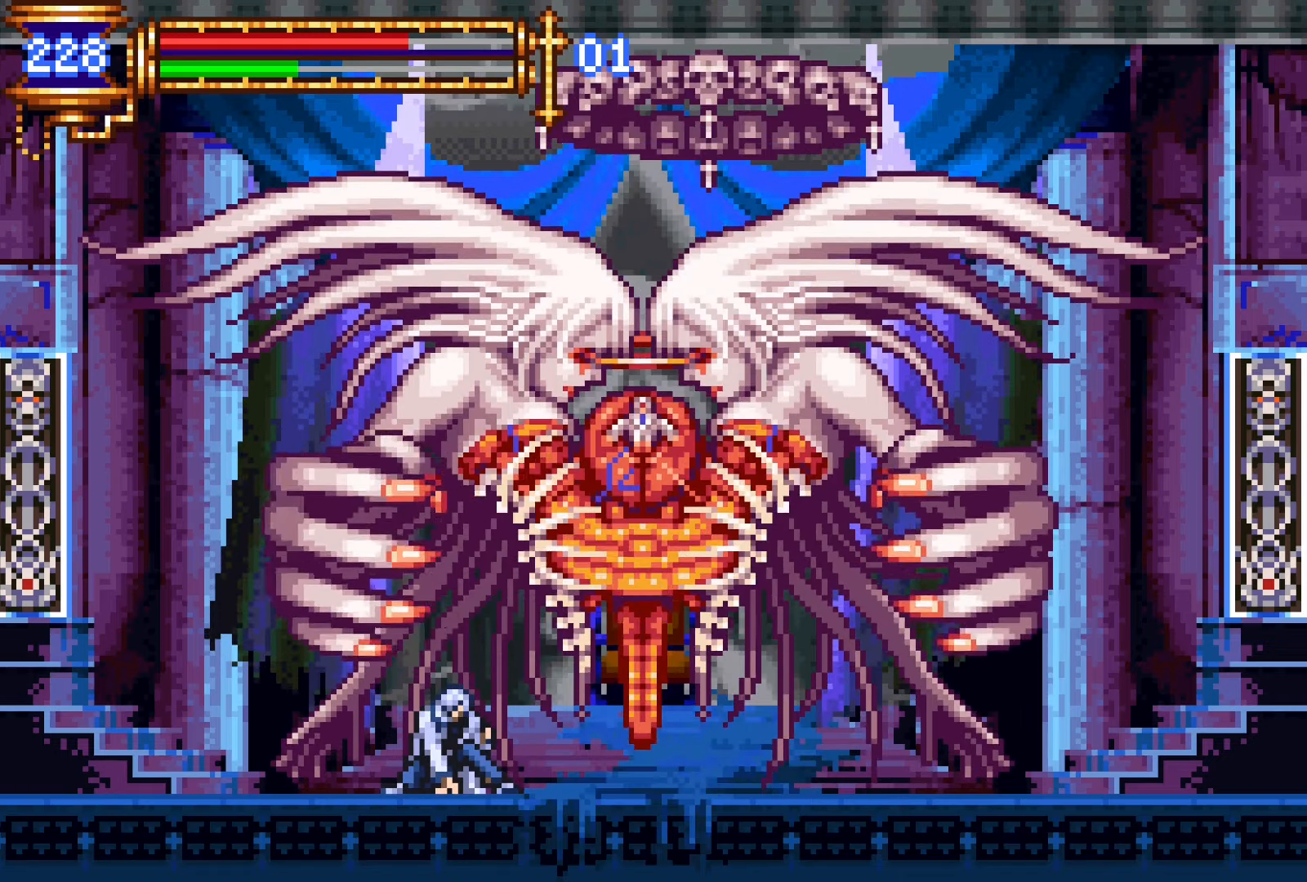
{"buttons": ["CROSS", "SQUARE"], "events": [[116, "DPAD_RIGHT", "down"], [133, "DPAD_DOWN", "up"], [150, "DPAD_DOWN", "down"], [166, "DPAD_DOWN", "up"], [316, "CROSS", "down"], [350, "SQUARE", "down"], [433, "DPAD_RIGHT", "up"]]}
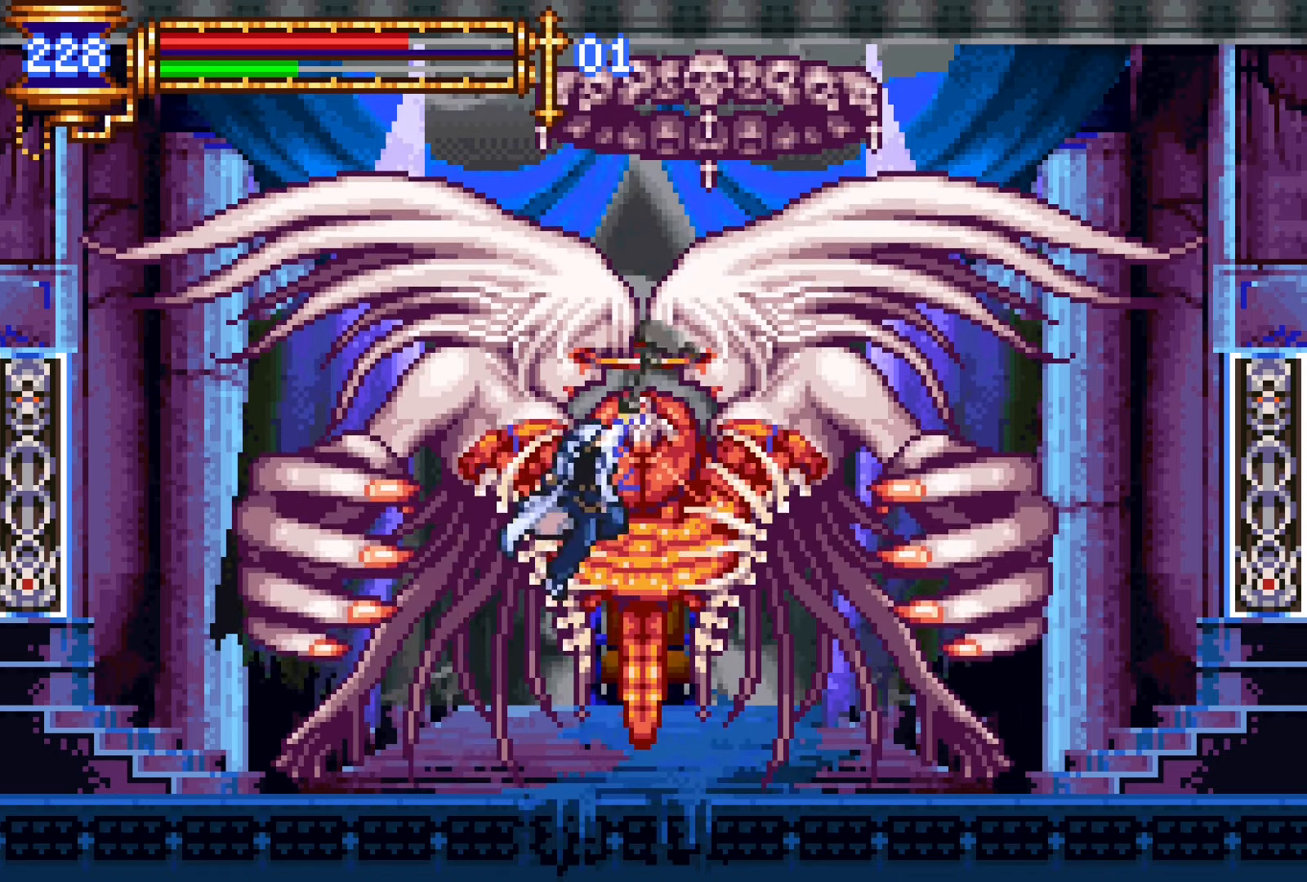
{"buttons": ["DPAD_RIGHT"], "events": [[66, "DPAD_LEFT", "down"], [200, "DPAD_LEFT", "up"], [366, "SQUARE", "up"], [433, "DPAD_RIGHT", "down"], [450, "CROSS", "up"]]}
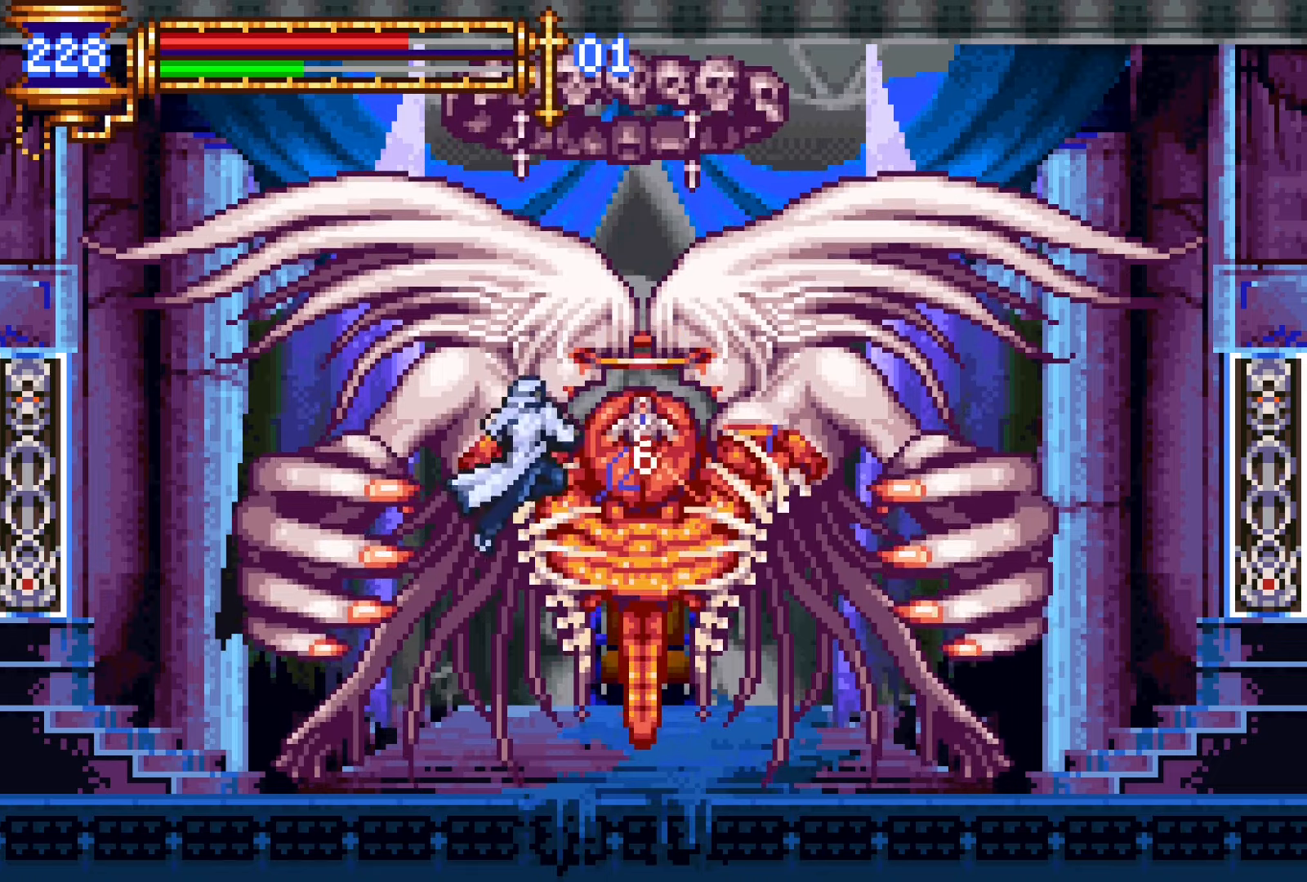
{"buttons": ["CROSS", "SQUARE", "DPAD_RIGHT"], "events": [[183, "DPAD_RIGHT", "up"], [266, "DPAD_LEFT", "down"], [316, "CROSS", "down"], [350, "DPAD_LEFT", "up"], [366, "SQUARE", "down"], [483, "DPAD_RIGHT", "down"]]}
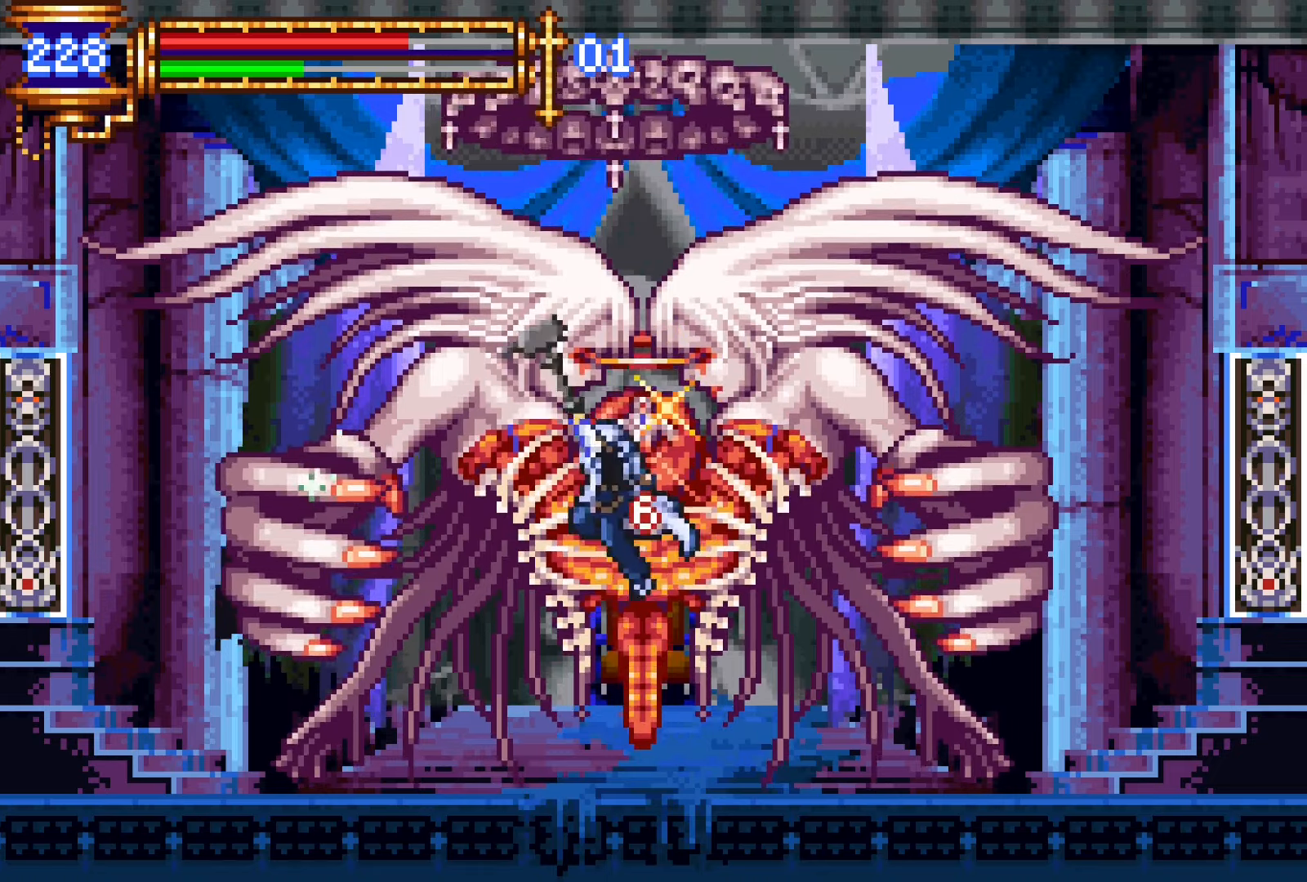
{"buttons": [], "events": [[316, "SQUARE", "up"], [350, "DPAD_RIGHT", "up"], [400, "CROSS", "up"]]}
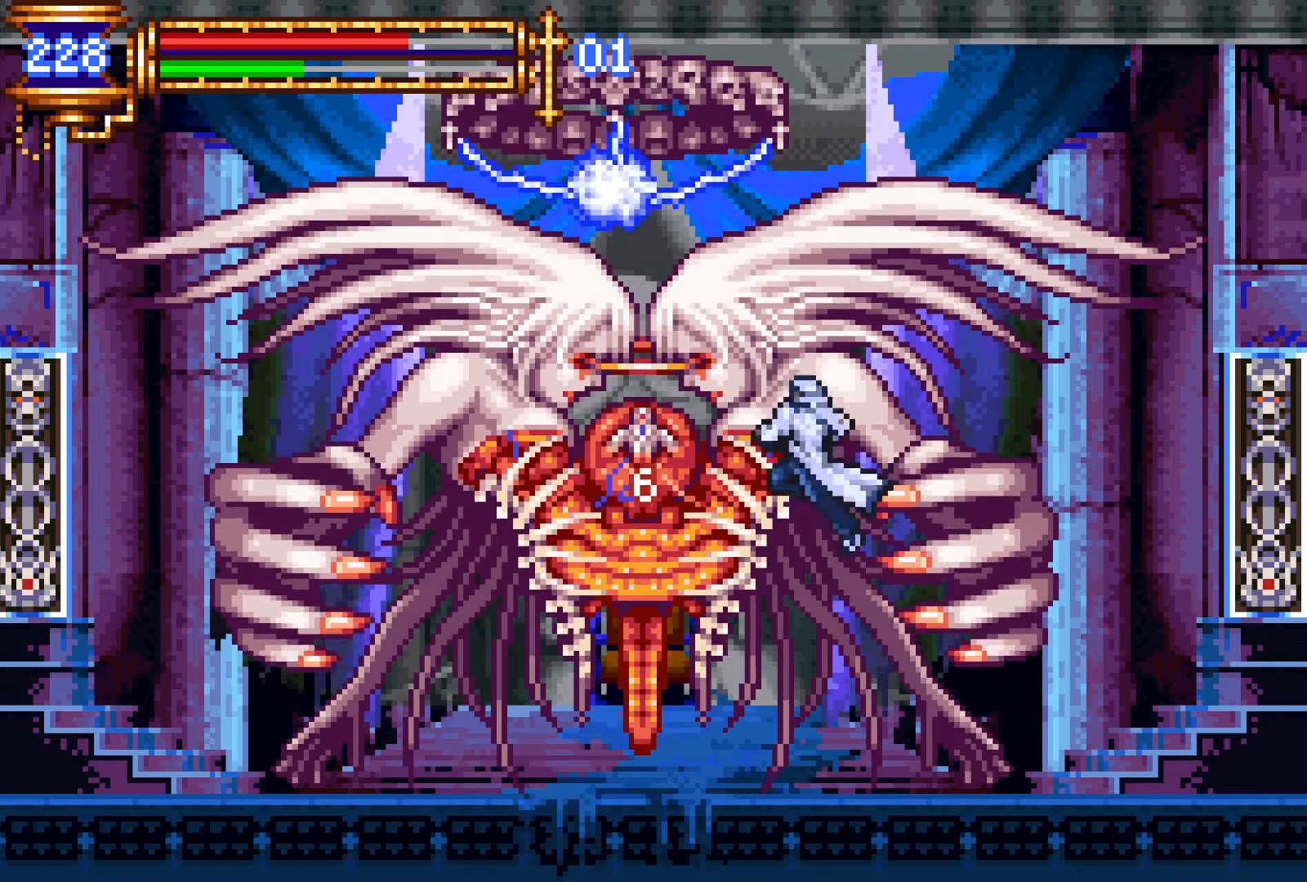
{"buttons": [], "events": []}
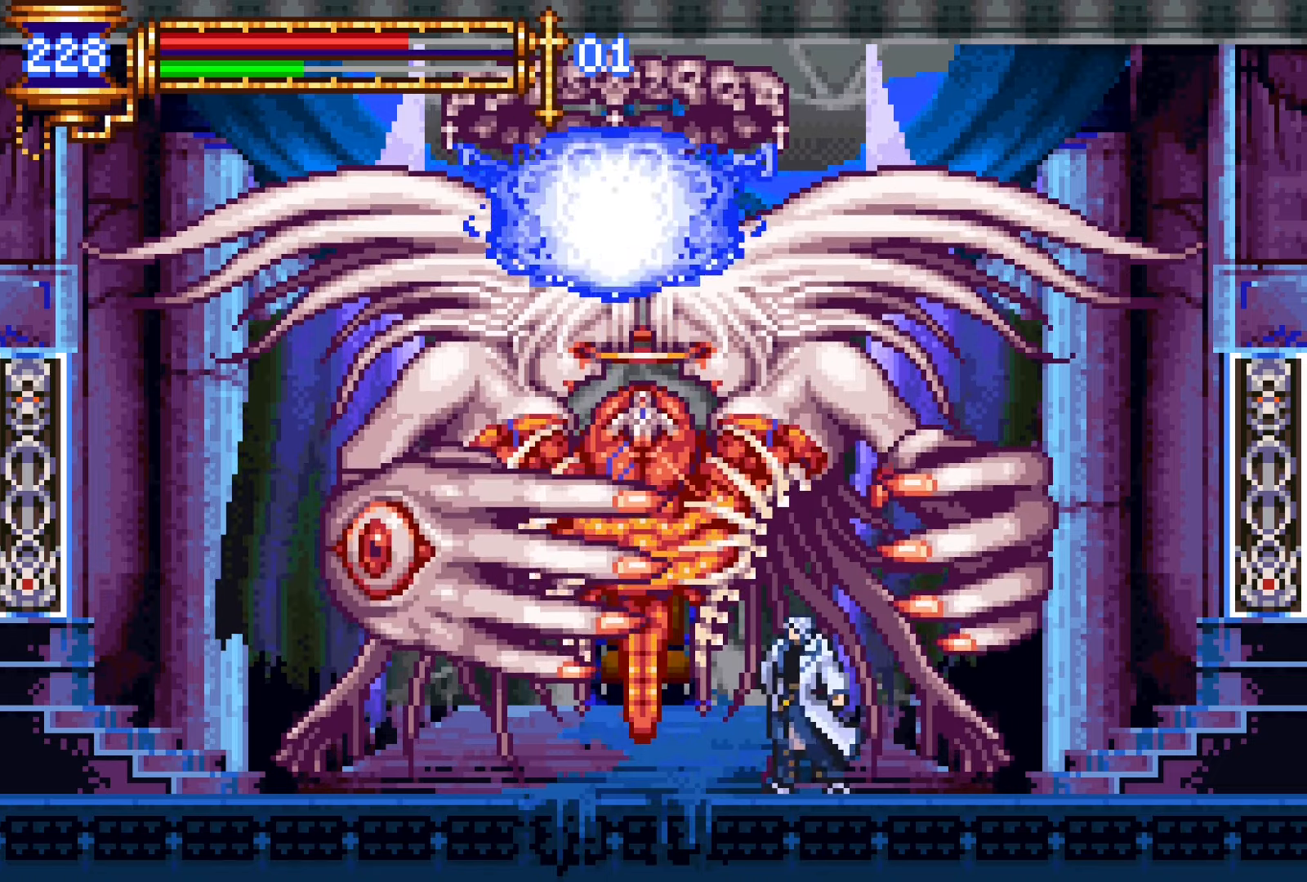
{"buttons": ["CROSS", "SQUARE"], "events": [[116, "CROSS", "down"], [166, "SQUARE", "down"]]}
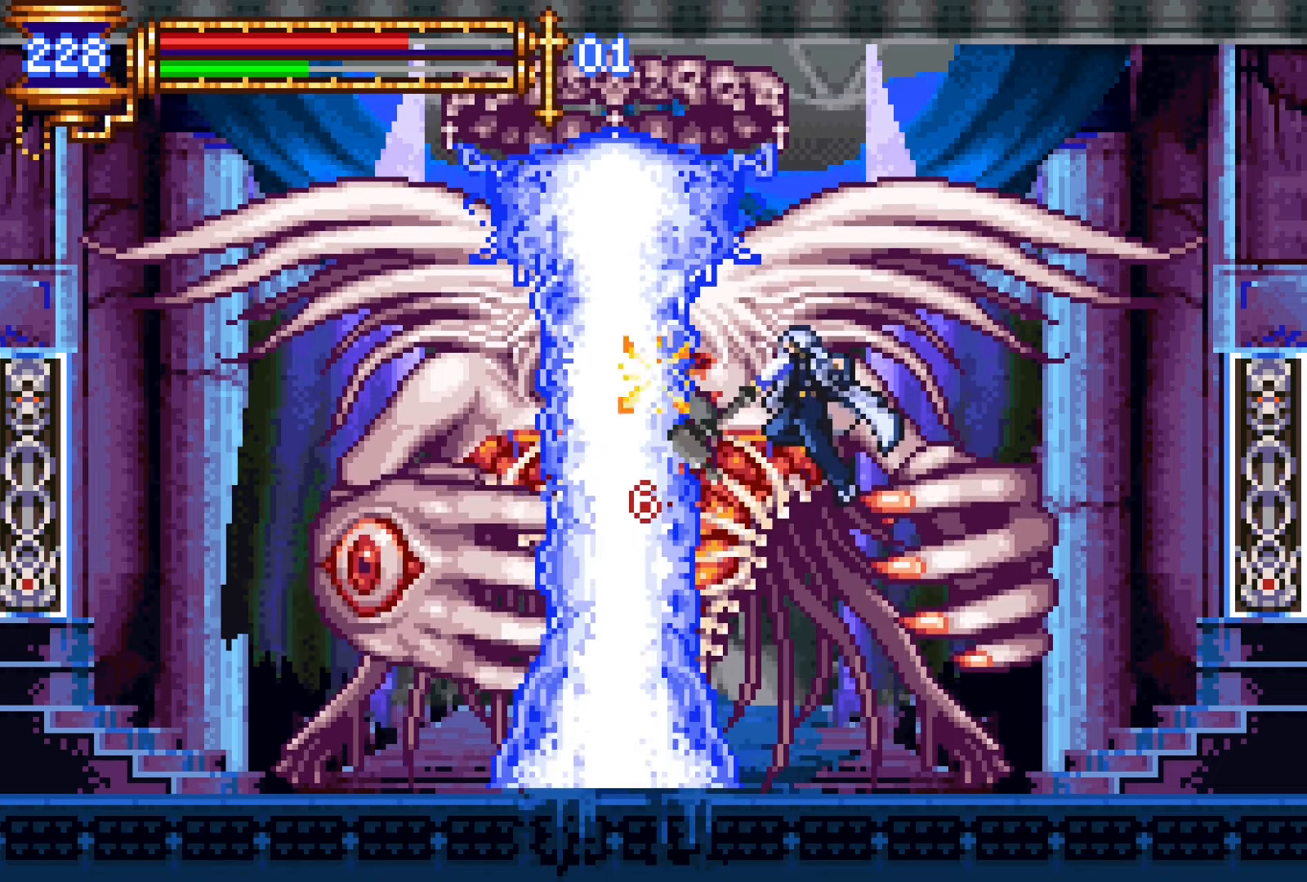
{"buttons": ["DPAD_LEFT"], "events": [[16, "SQUARE", "up"], [133, "CROSS", "up"], [316, "DPAD_LEFT", "down"]]}
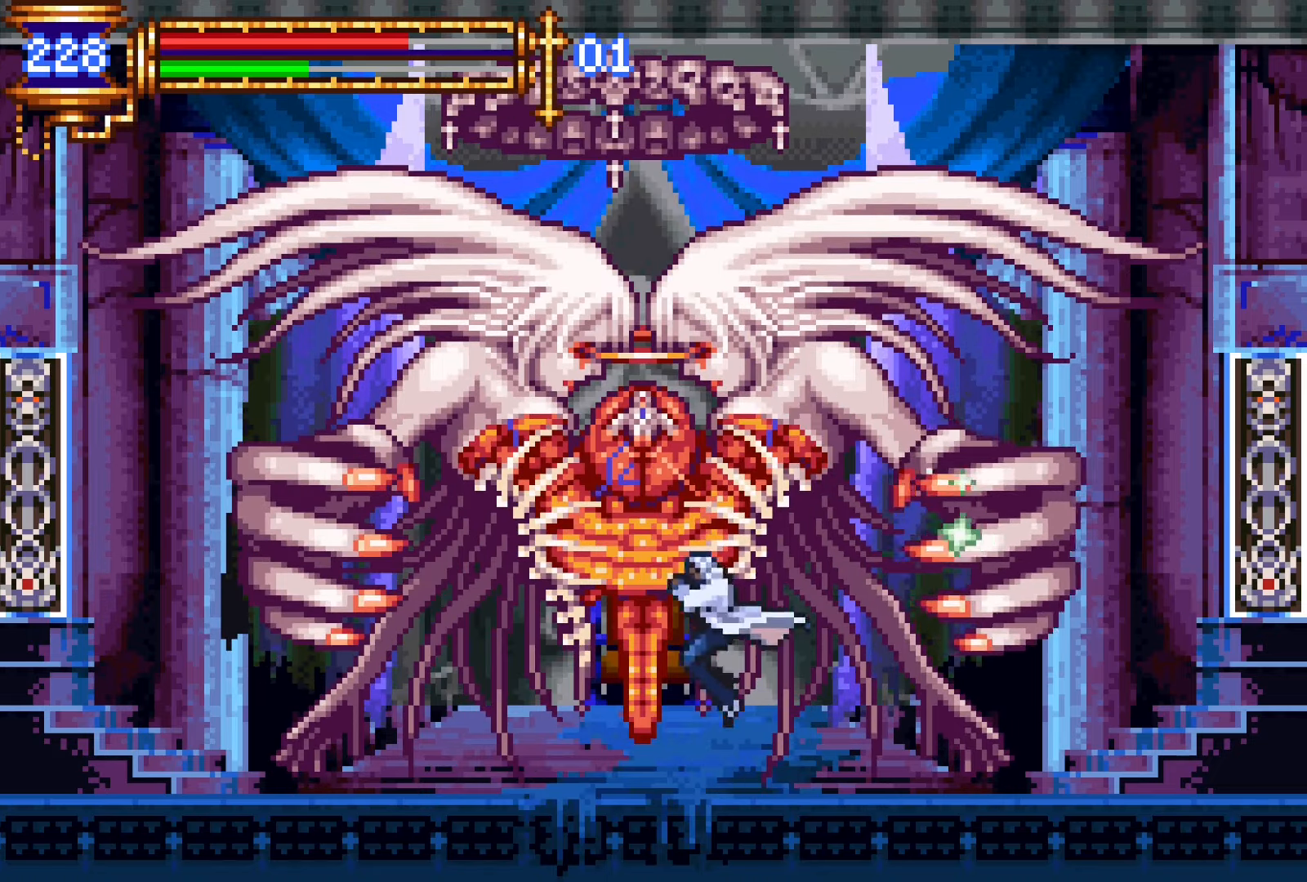
{"buttons": ["DPAD_LEFT"], "events": [[133, "CROSS", "down"], [133, "DPAD_LEFT", "up"], [200, "CROSS", "up"], [283, "DPAD_LEFT", "down"]]}
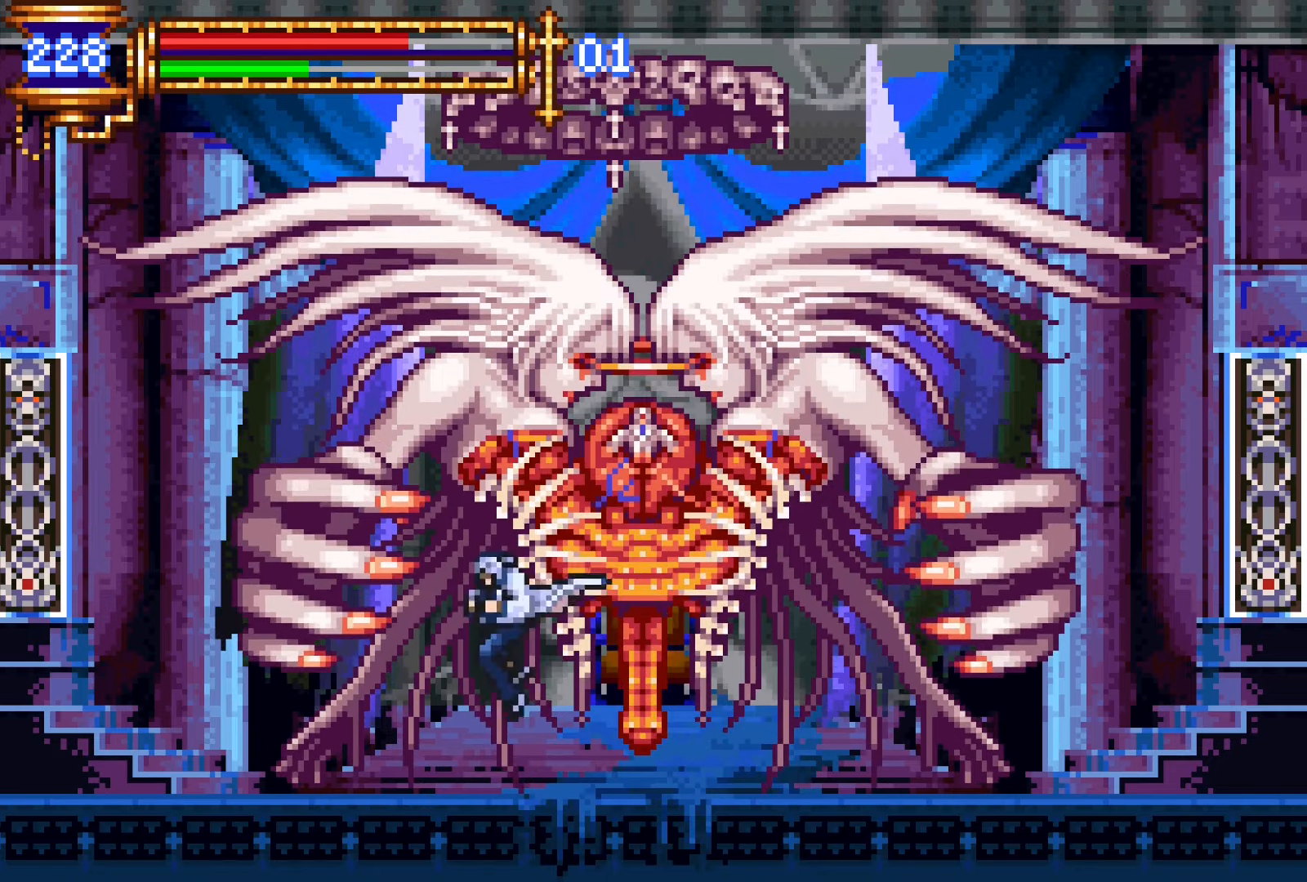
{"buttons": ["CROSS", "DPAD_DOWN"], "events": [[16, "DPAD_LEFT", "up"], [116, "DPAD_DOWN", "down"], [216, "DPAD_RIGHT", "down"], [333, "DPAD_RIGHT", "up"], [416, "CROSS", "down"]]}
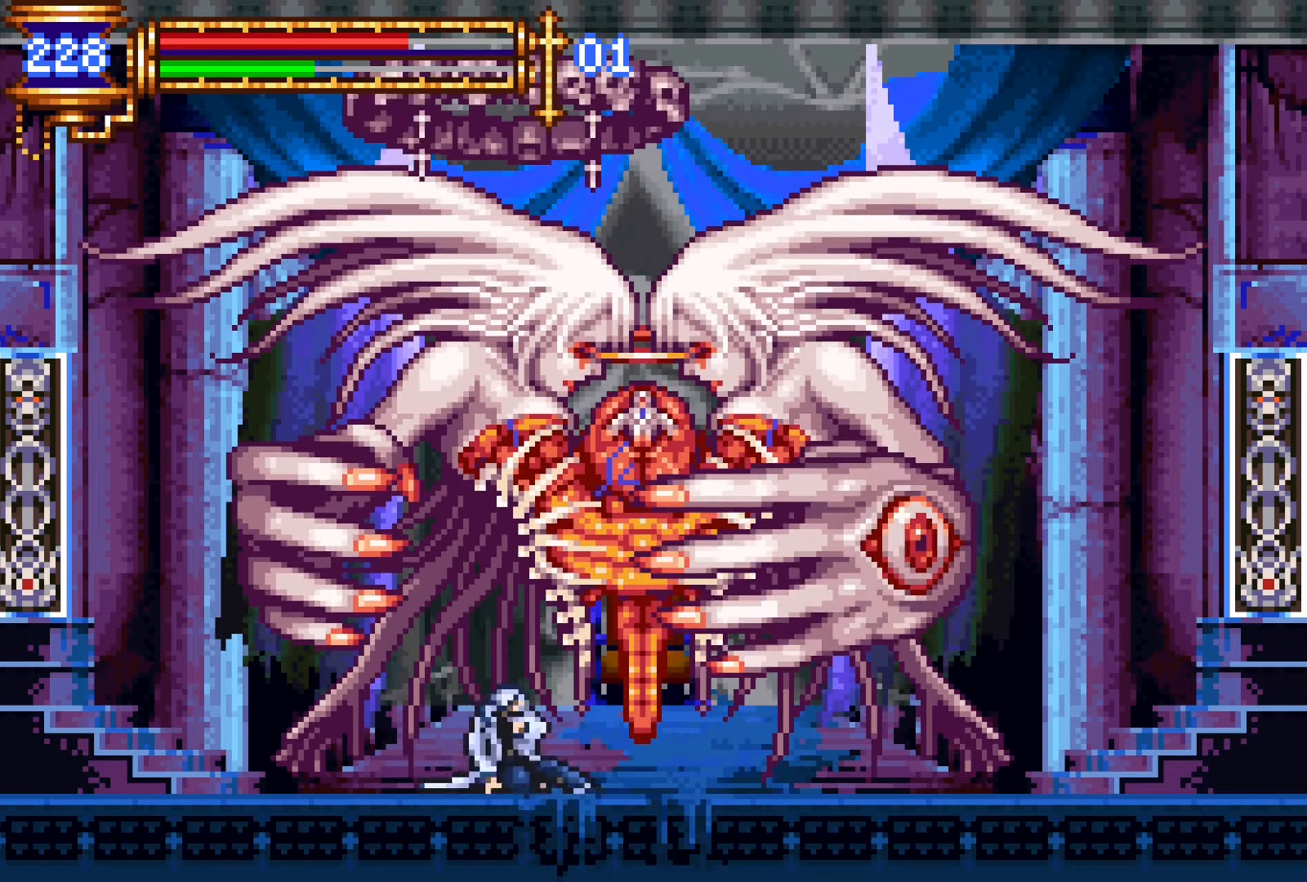
{"buttons": ["DPAD_DOWN", "DPAD_LEFT"], "events": [[16, "CROSS", "up"], [466, "DPAD_LEFT", "down"]]}
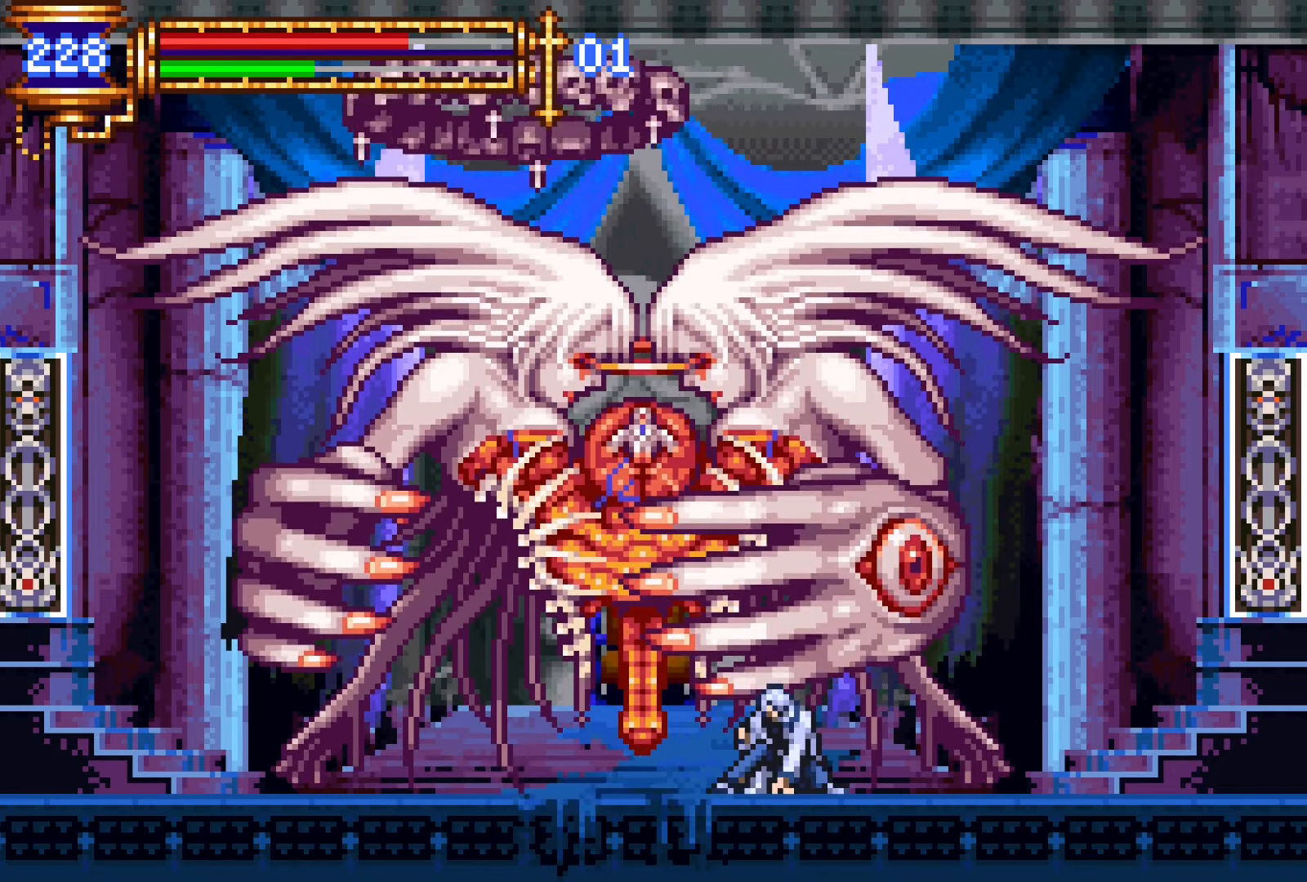
{"buttons": ["CROSS", "SQUARE"], "events": [[100, "DPAD_LEFT", "up"], [433, "DPAD_DOWN", "up"], [466, "CROSS", "down"], [500, "SQUARE", "down"]]}
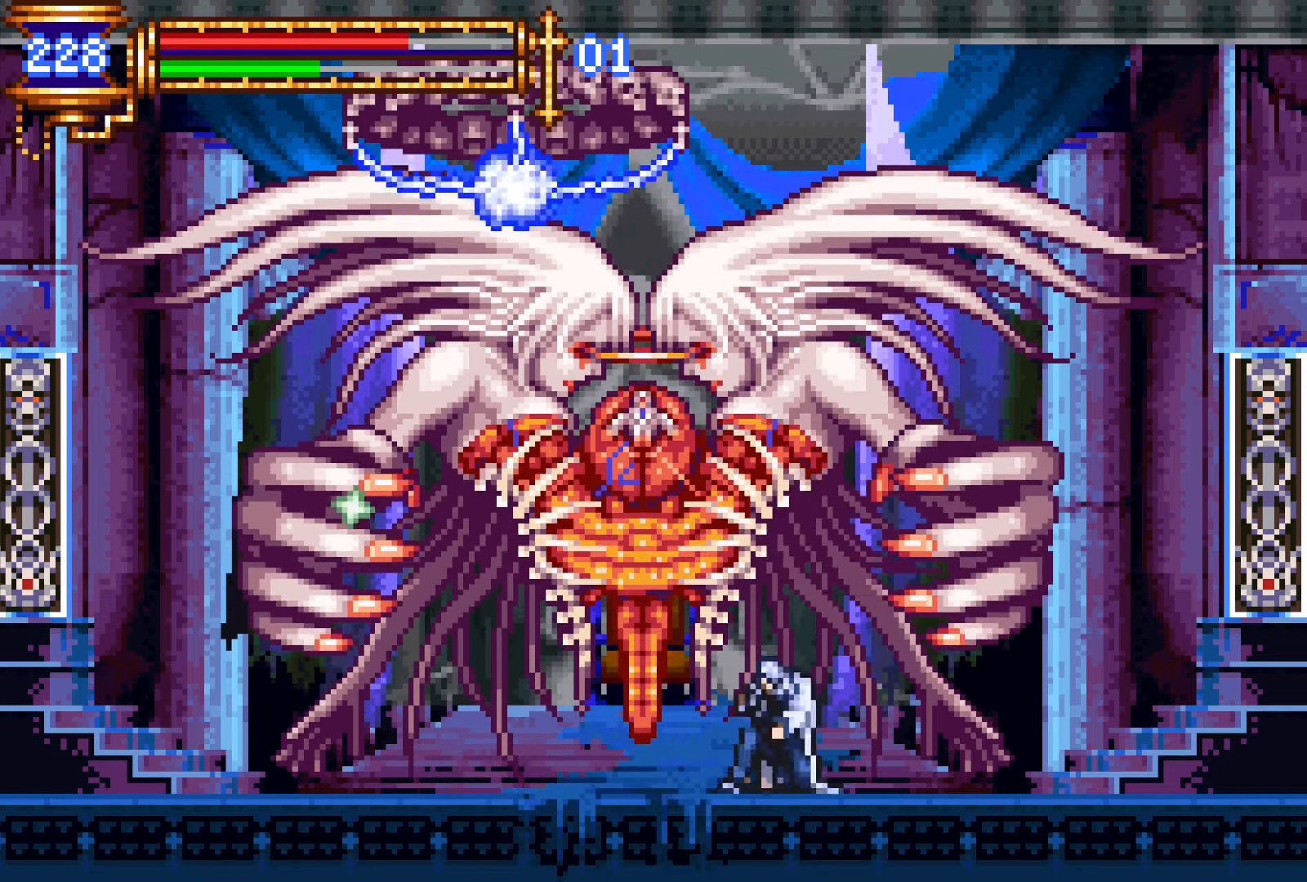
{"buttons": [], "events": [[400, "SQUARE", "up"], [483, "CROSS", "up"]]}
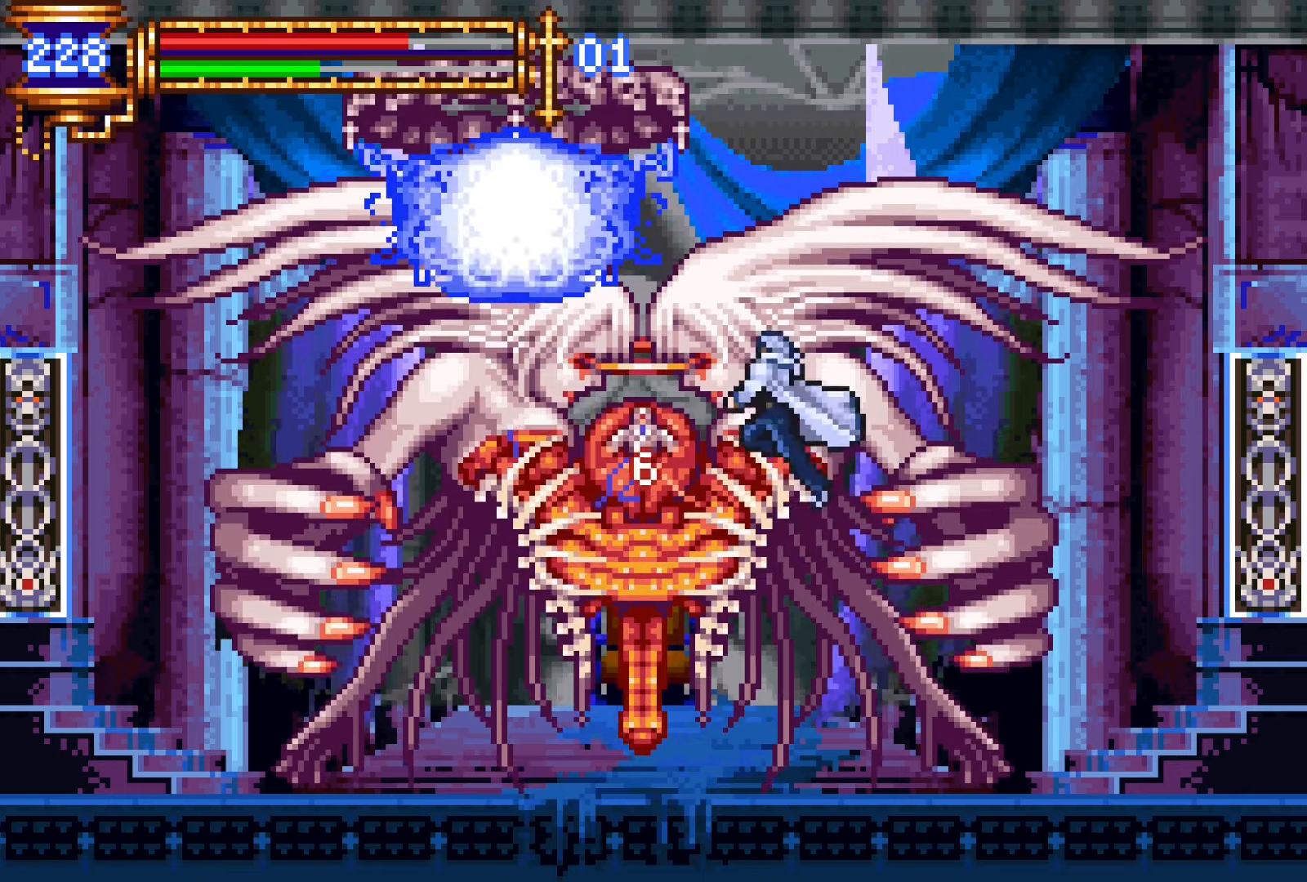
{"buttons": ["CROSS", "SQUARE"], "events": [[466, "CROSS", "down"], [500, "SQUARE", "down"]]}
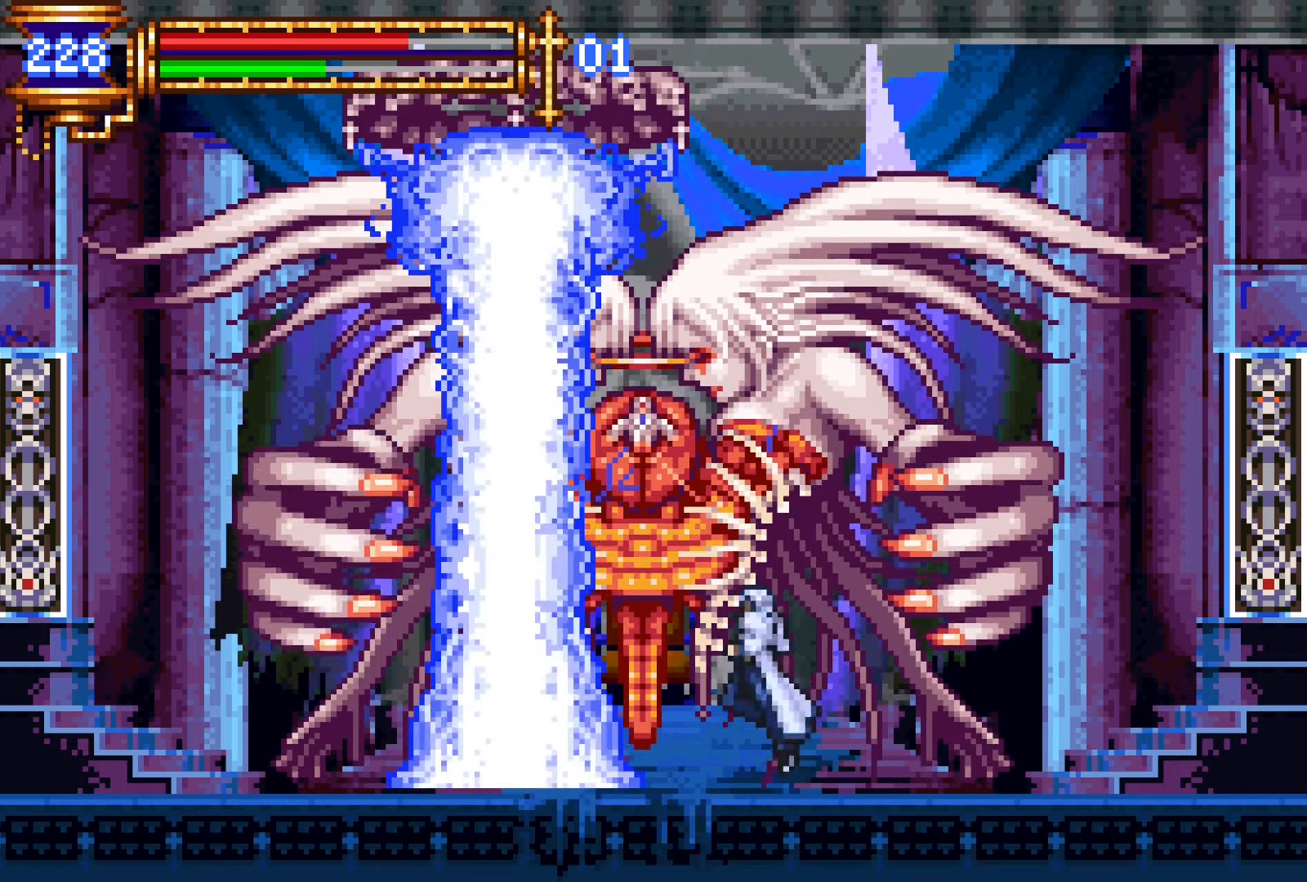
{"buttons": [], "events": [[333, "SQUARE", "up"], [450, "CROSS", "up"]]}
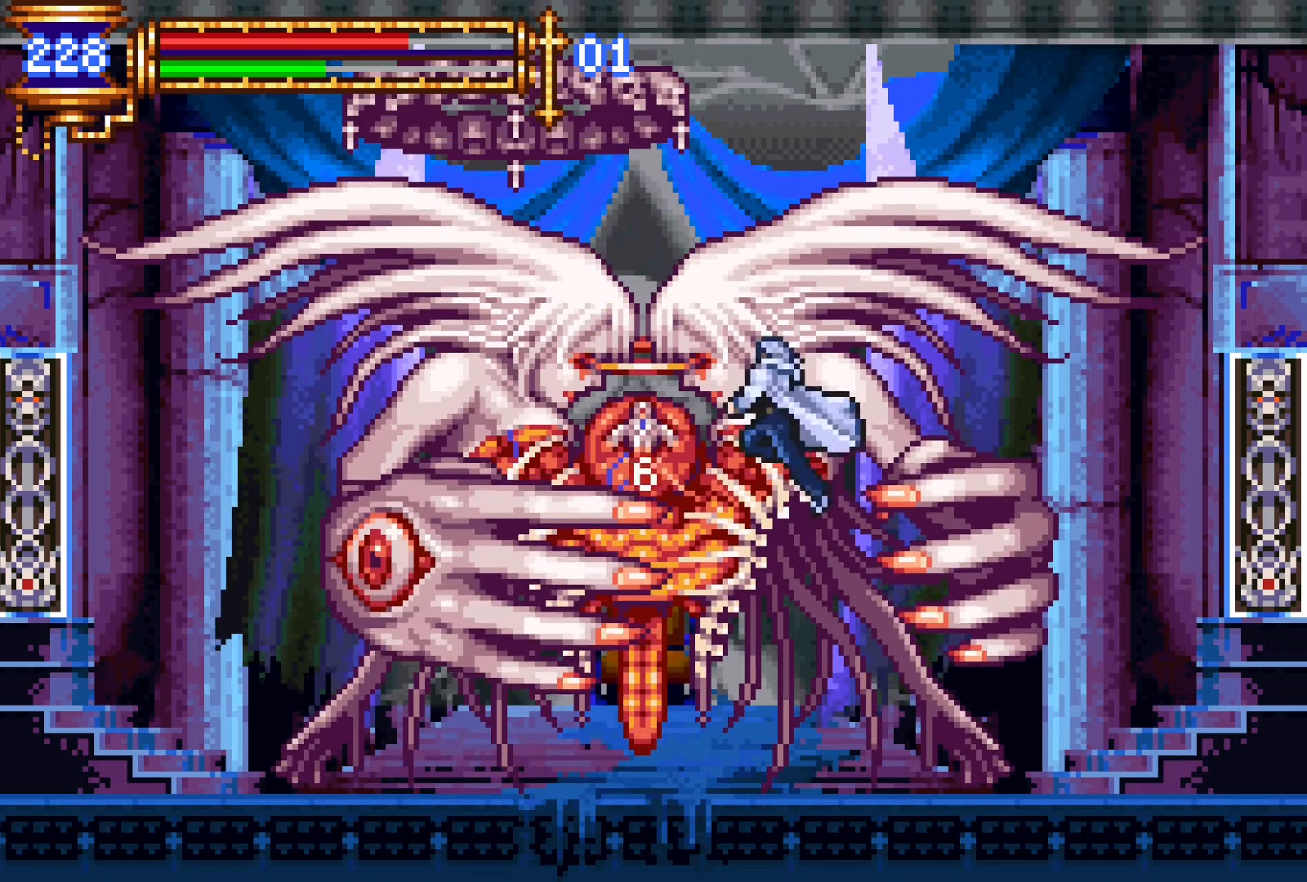
{"buttons": ["CROSS", "SQUARE"], "events": [[416, "CROSS", "down"], [466, "SQUARE", "down"]]}
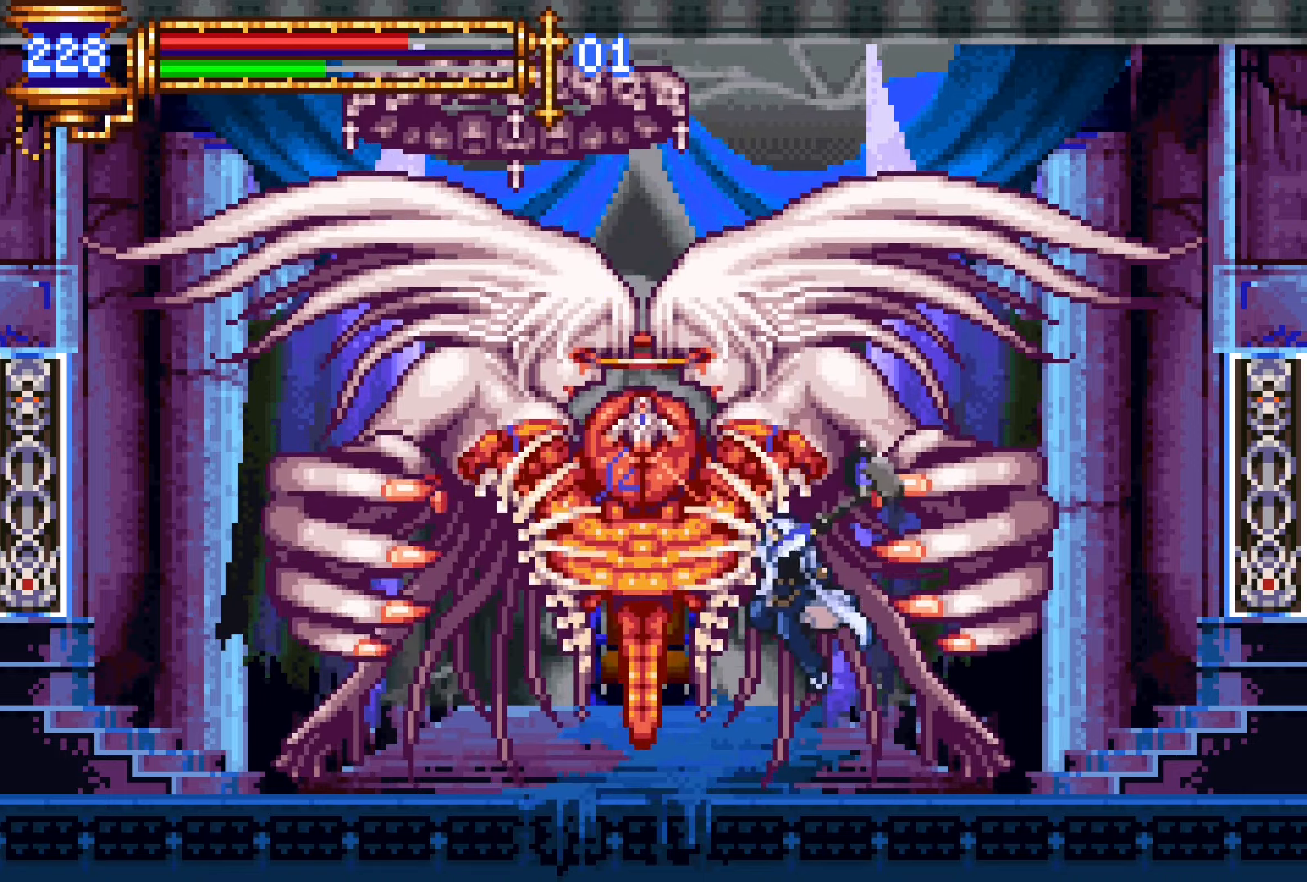
{"buttons": ["DPAD_LEFT"], "events": [[250, "SQUARE", "up"], [300, "DPAD_LEFT", "down"], [333, "CROSS", "up"]]}
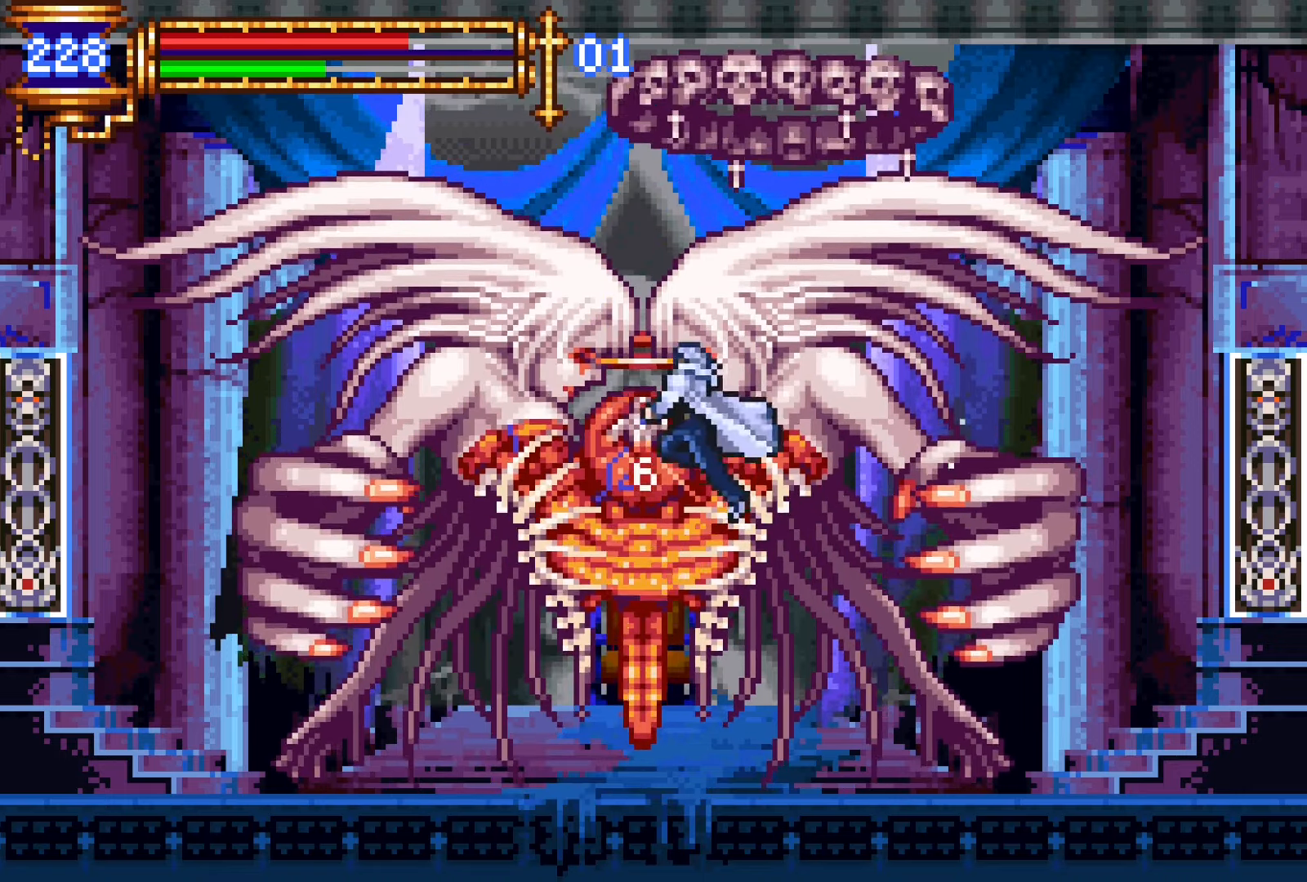
{"buttons": ["CROSS", "SQUARE", "DPAD_LEFT"], "events": [[266, "DPAD_LEFT", "up"], [350, "DPAD_RIGHT", "down"], [383, "CROSS", "down"], [433, "DPAD_RIGHT", "up"], [433, "SQUARE", "down"], [500, "DPAD_LEFT", "down"]]}
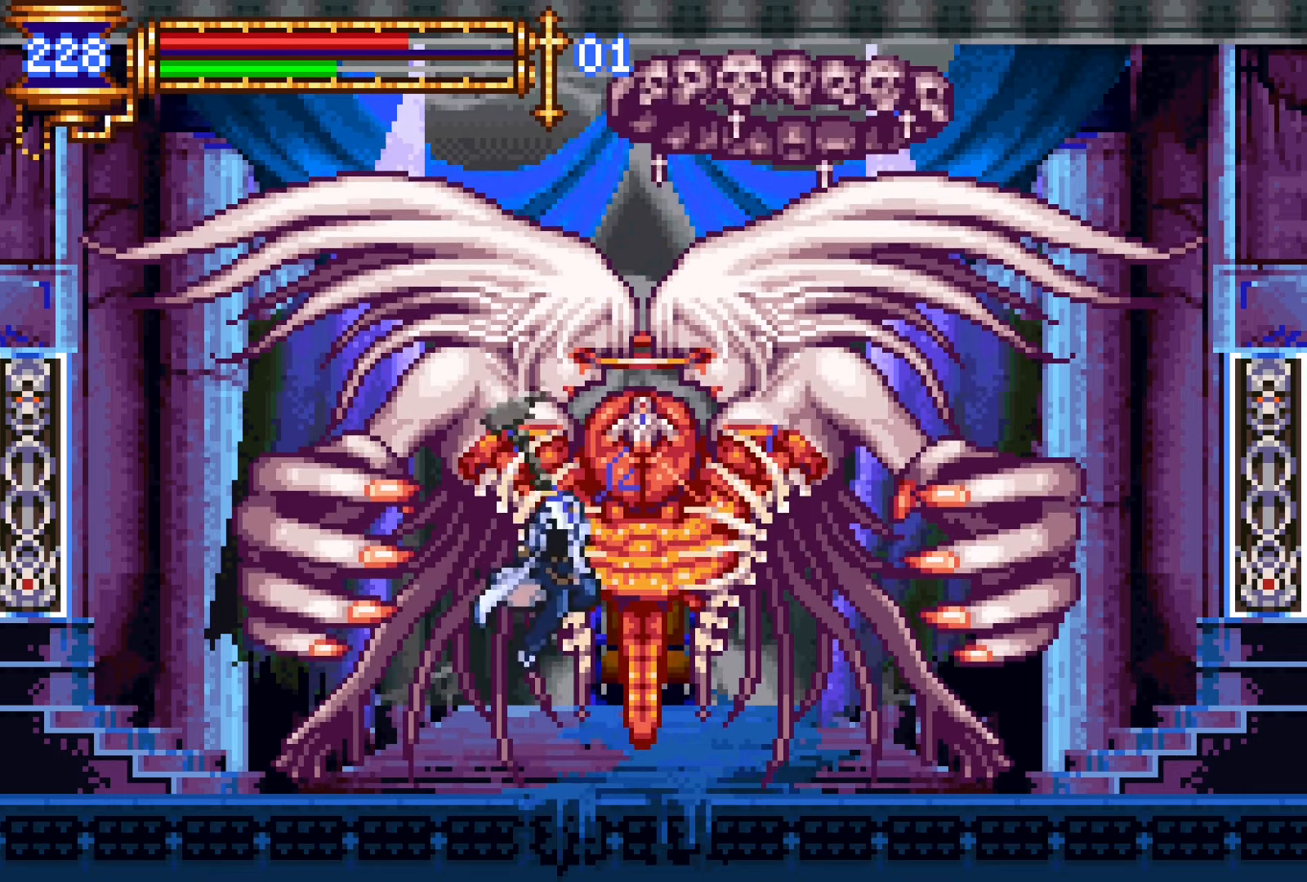
{"buttons": [], "events": [[83, "DPAD_LEFT", "up"], [166, "SQUARE", "up"], [233, "CROSS", "up"]]}
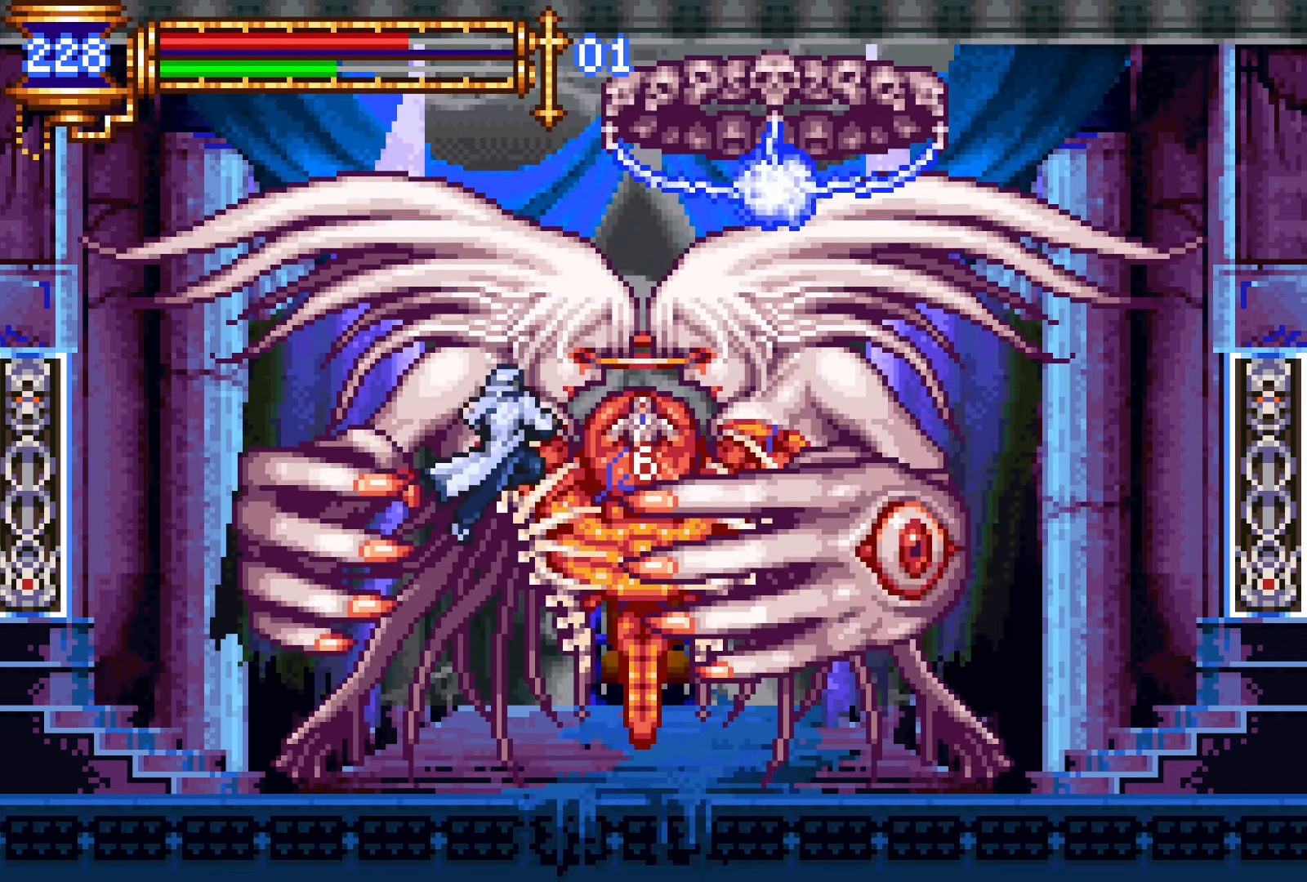
{"buttons": ["DPAD_DOWN"], "events": [[250, "DPAD_DOWN", "down"]]}
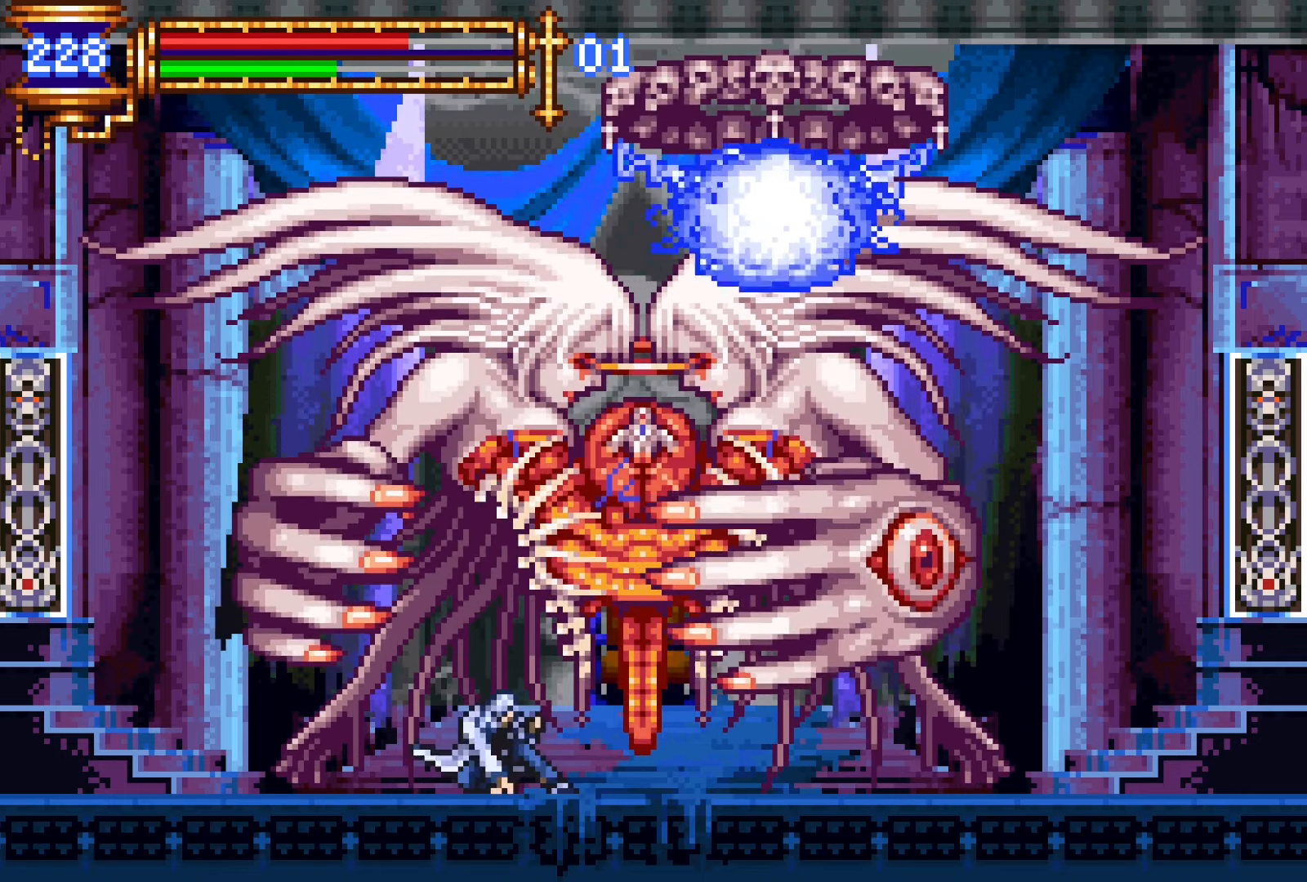
{"buttons": ["DPAD_DOWN"], "events": []}
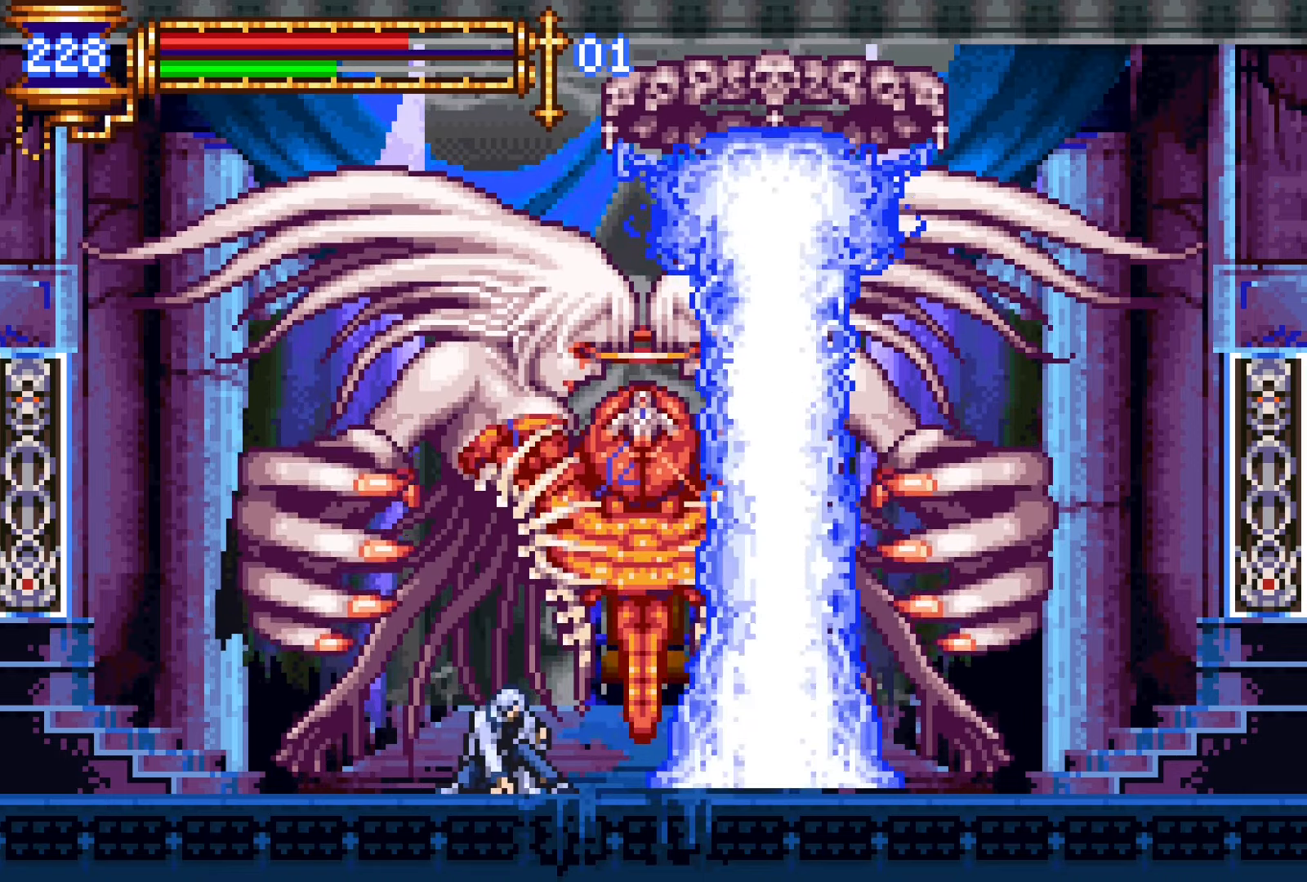
{"buttons": ["DPAD_DOWN"], "events": [[283, "CROSS", "down"], [466, "CROSS", "up"]]}
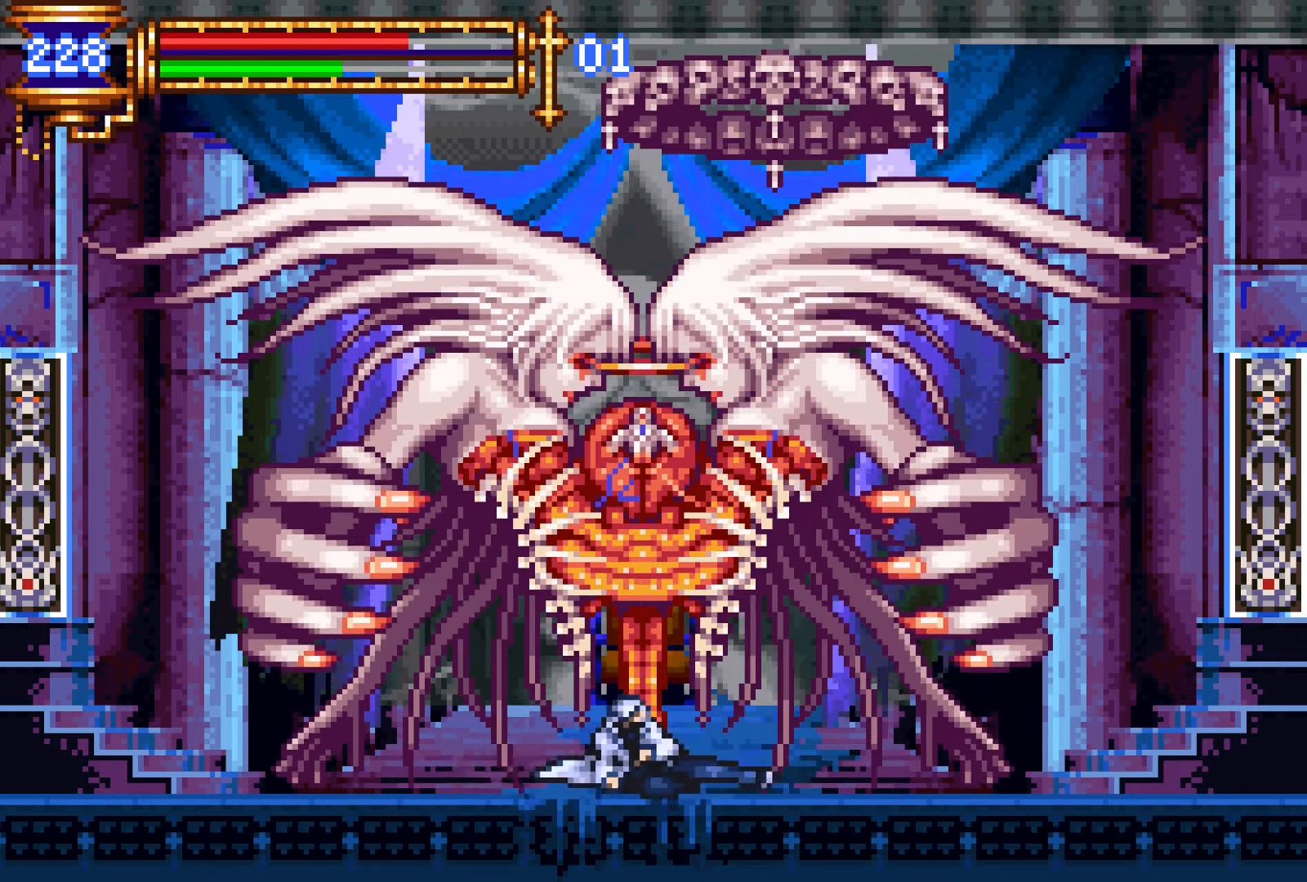
{"buttons": ["DPAD_DOWN"], "events": []}
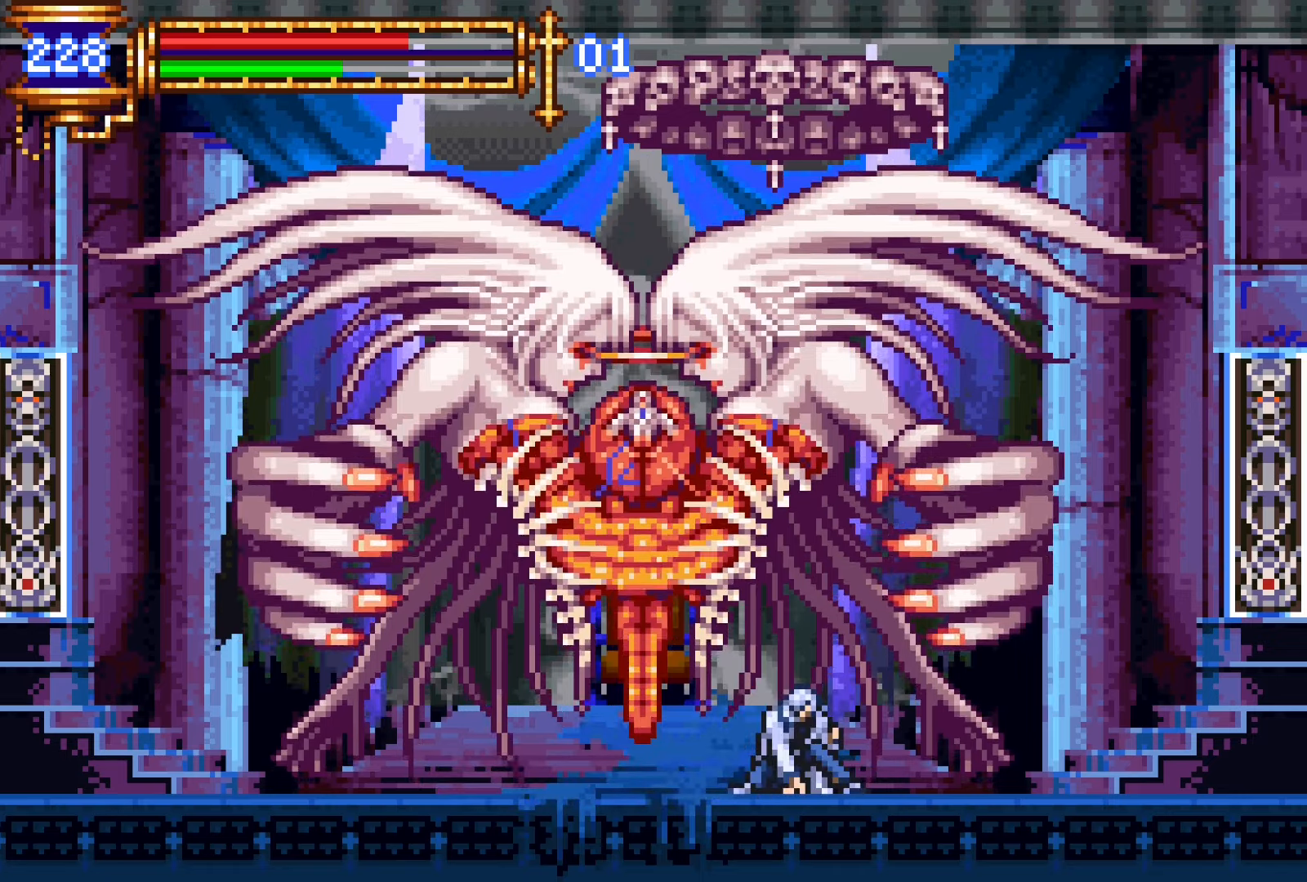
{"buttons": ["CROSS", "DPAD_DOWN", "DPAD_LEFT"], "events": [[433, "DPAD_LEFT", "down"], [466, "CROSS", "down"]]}
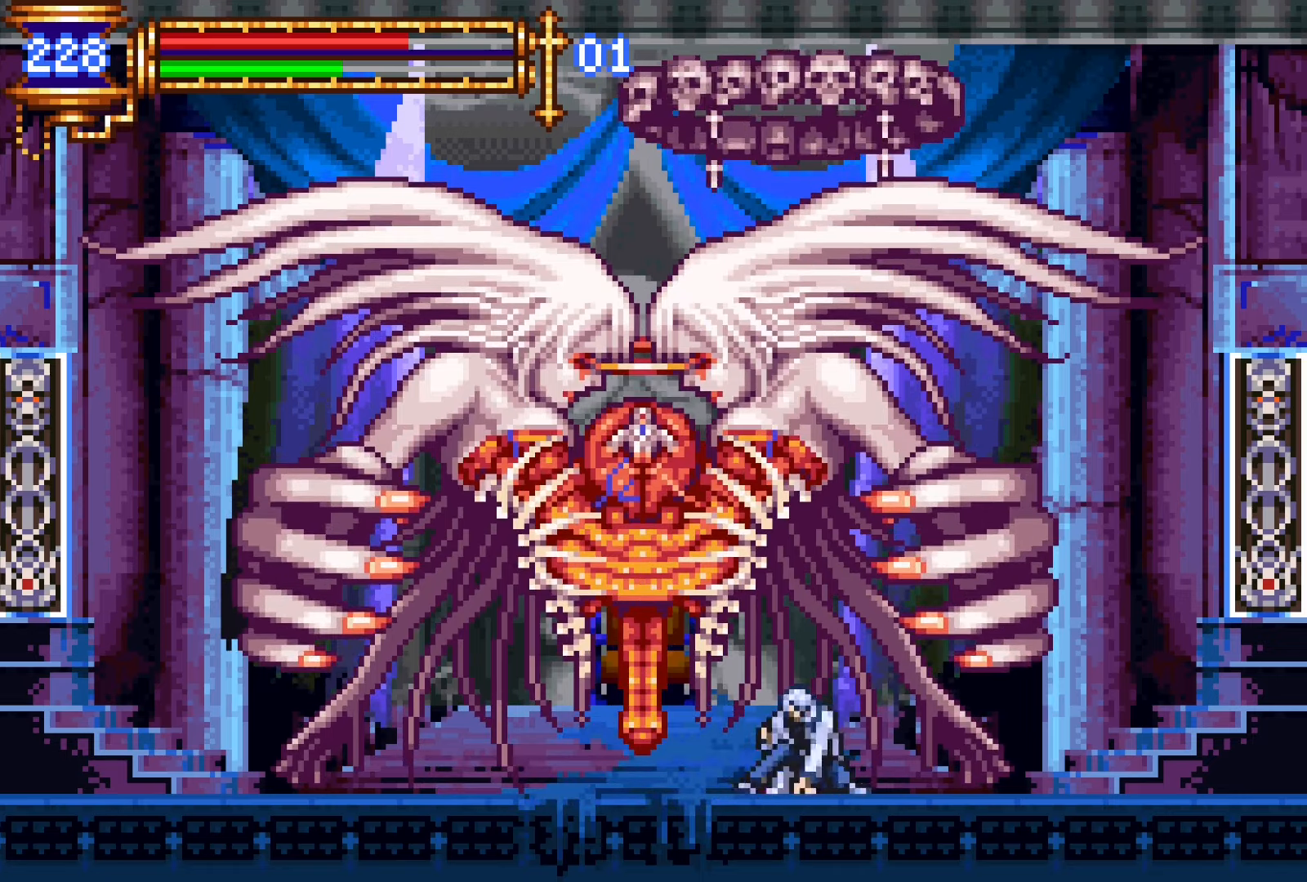
{"buttons": ["DPAD_DOWN"], "events": [[100, "CROSS", "up"], [166, "DPAD_LEFT", "up"]]}
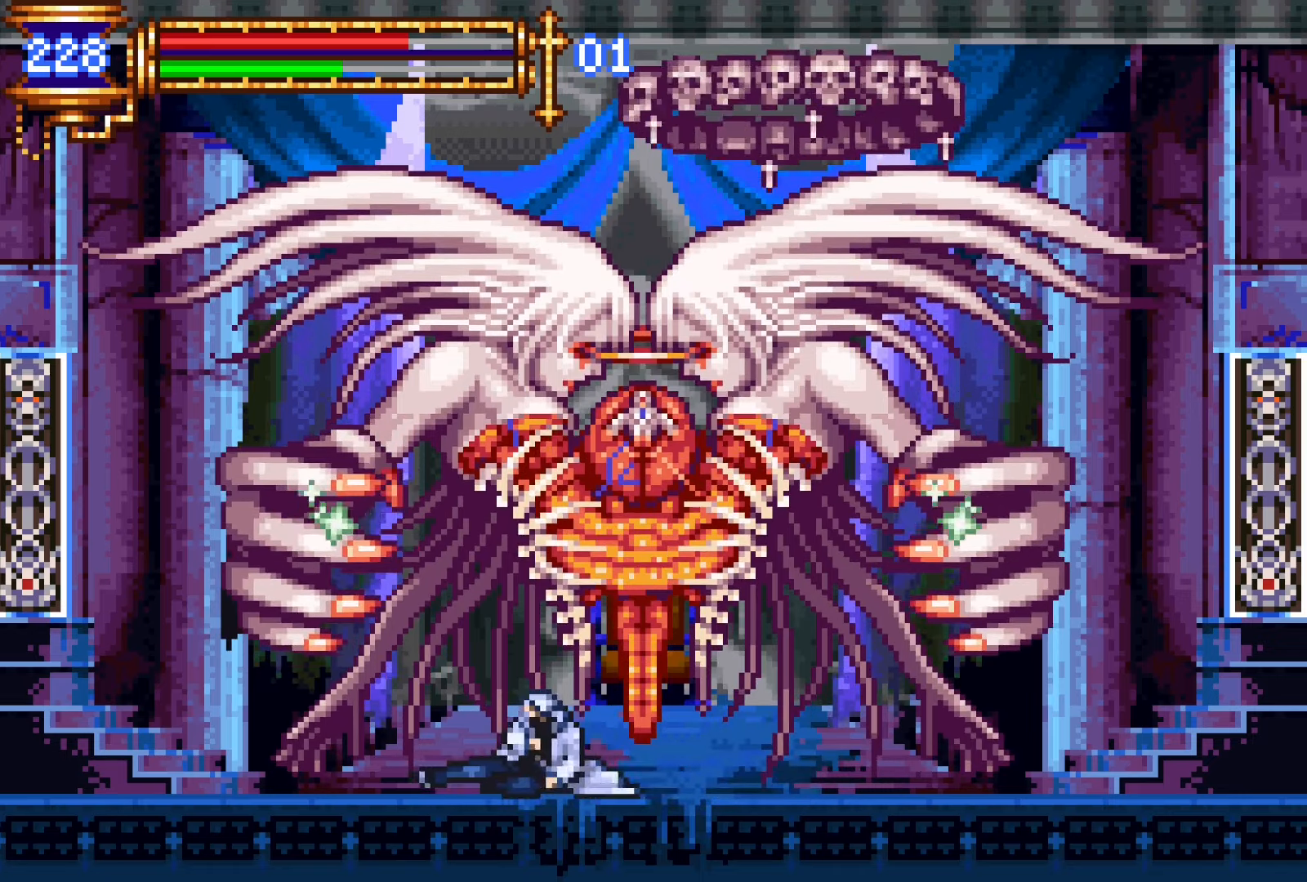
{"buttons": ["DPAD_DOWN"], "events": [[216, "DPAD_RIGHT", "down"], [366, "DPAD_RIGHT", "up"]]}
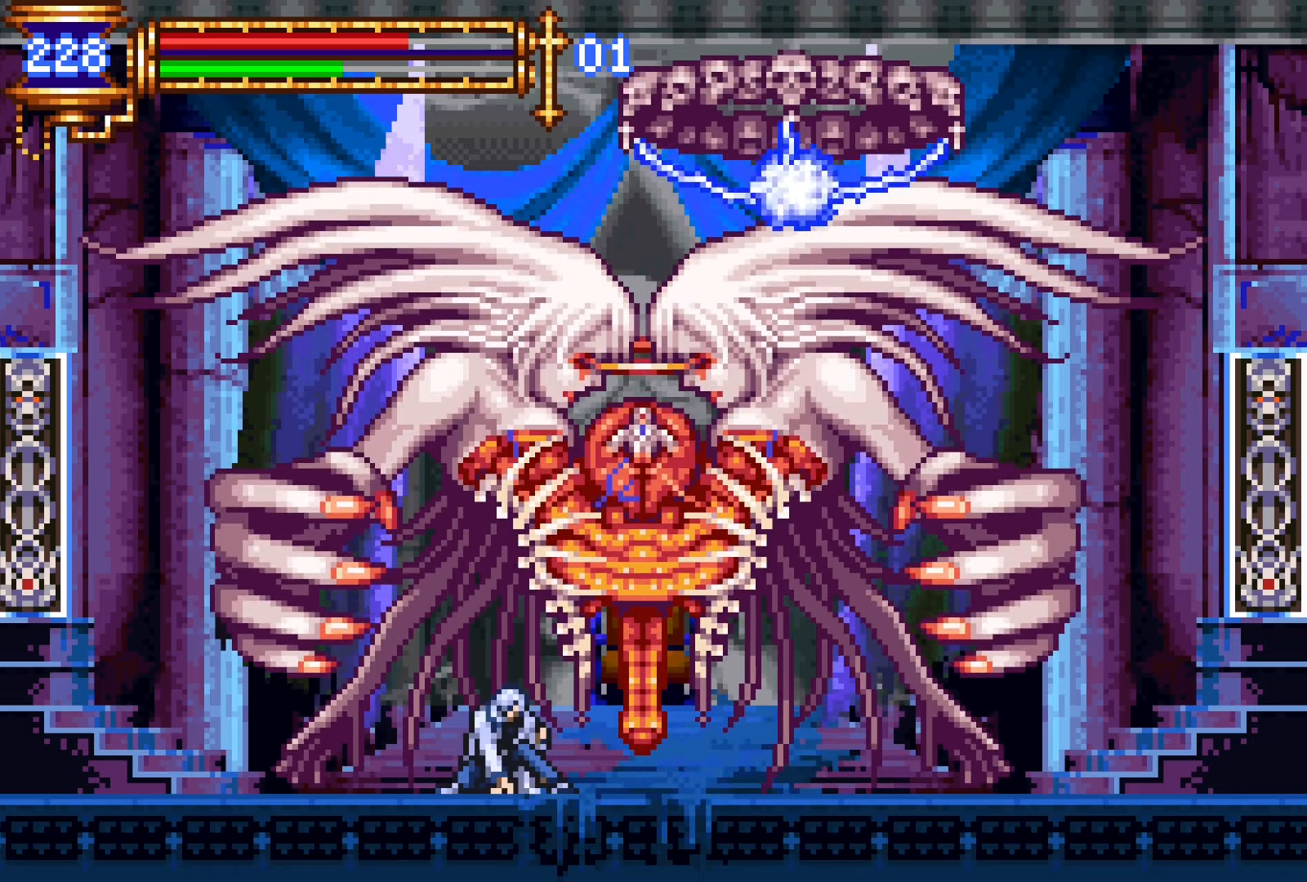
{"buttons": ["DPAD_DOWN"], "events": []}
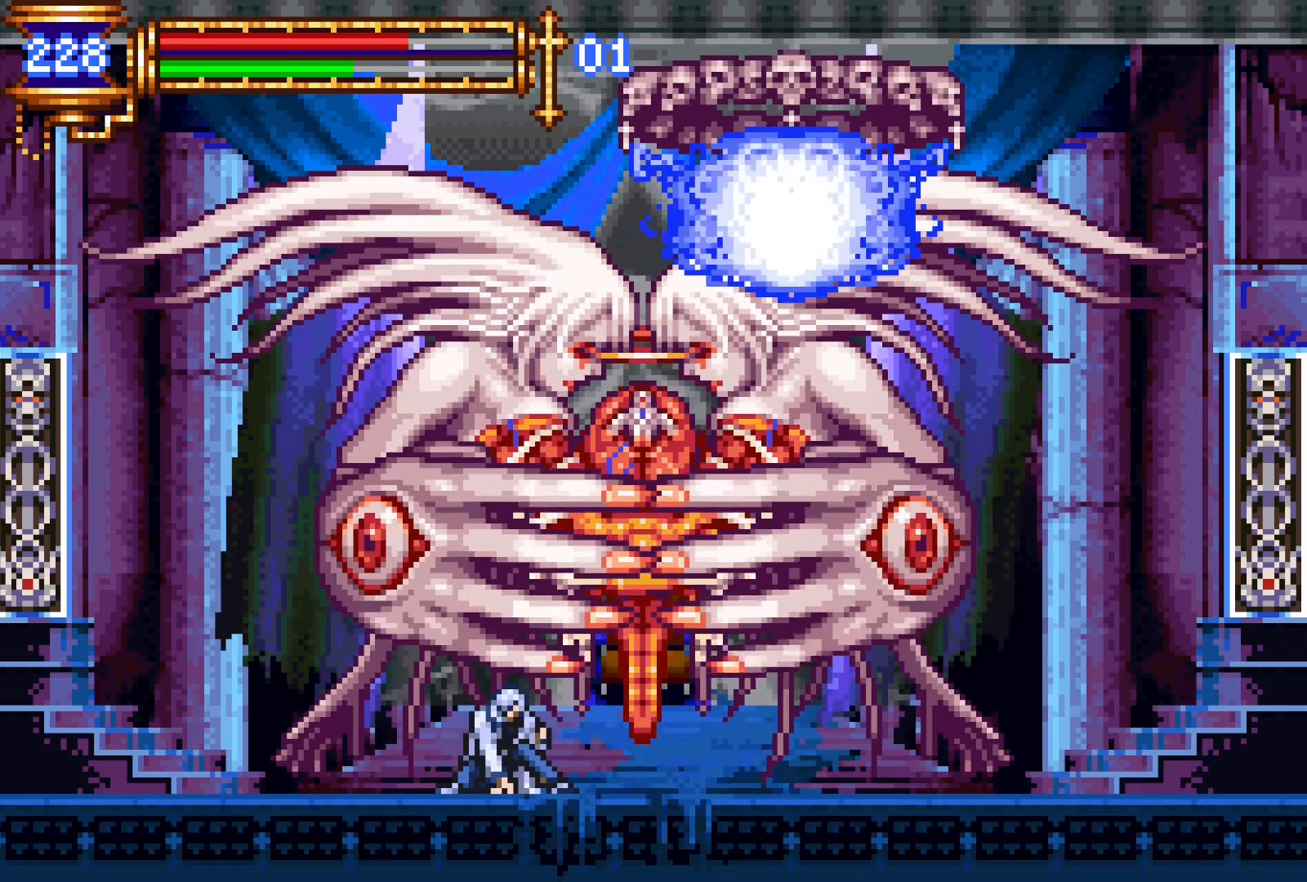
{"buttons": ["DPAD_DOWN"], "events": []}
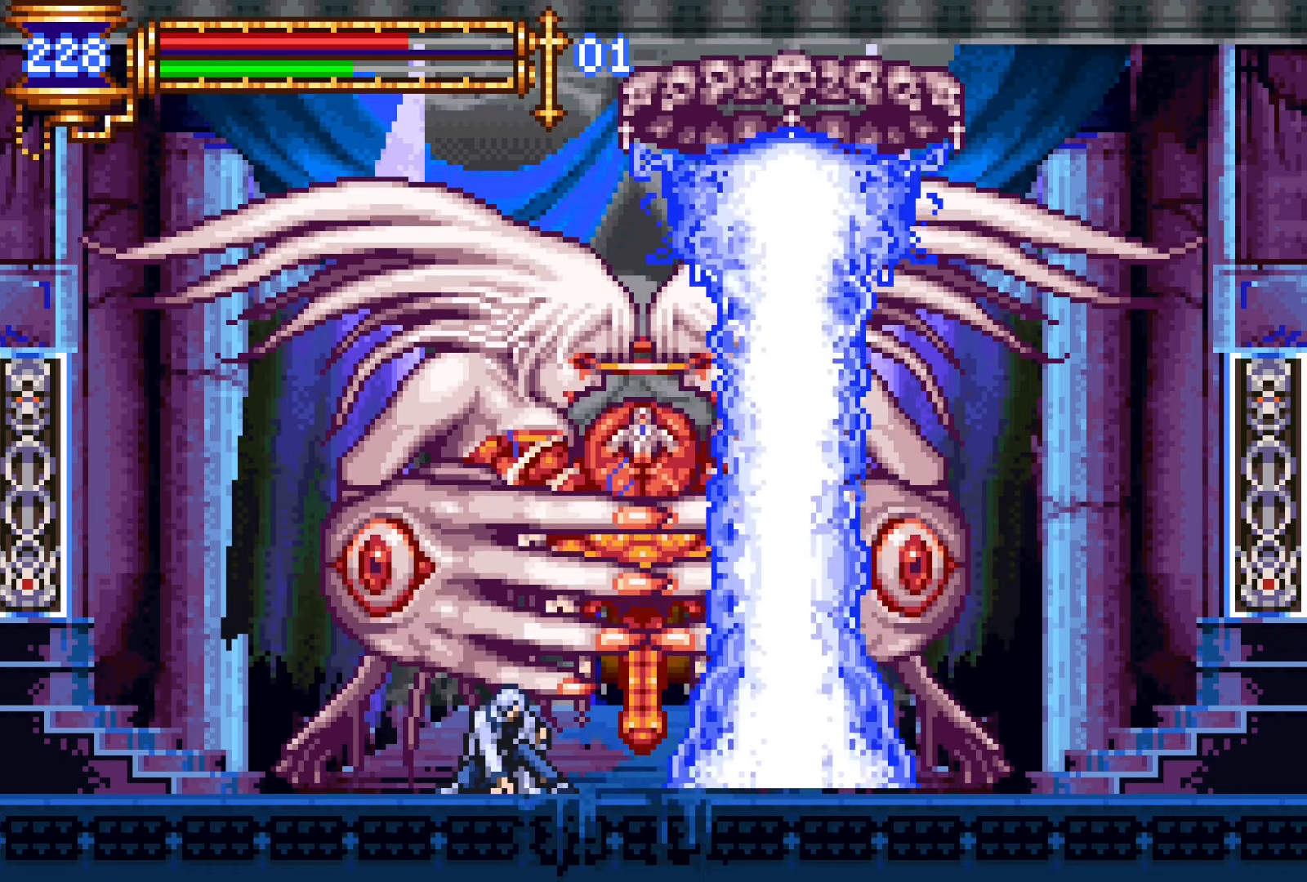
{"buttons": ["DPAD_DOWN", "DPAD_RIGHT"], "events": [[483, "DPAD_RIGHT", "down"]]}
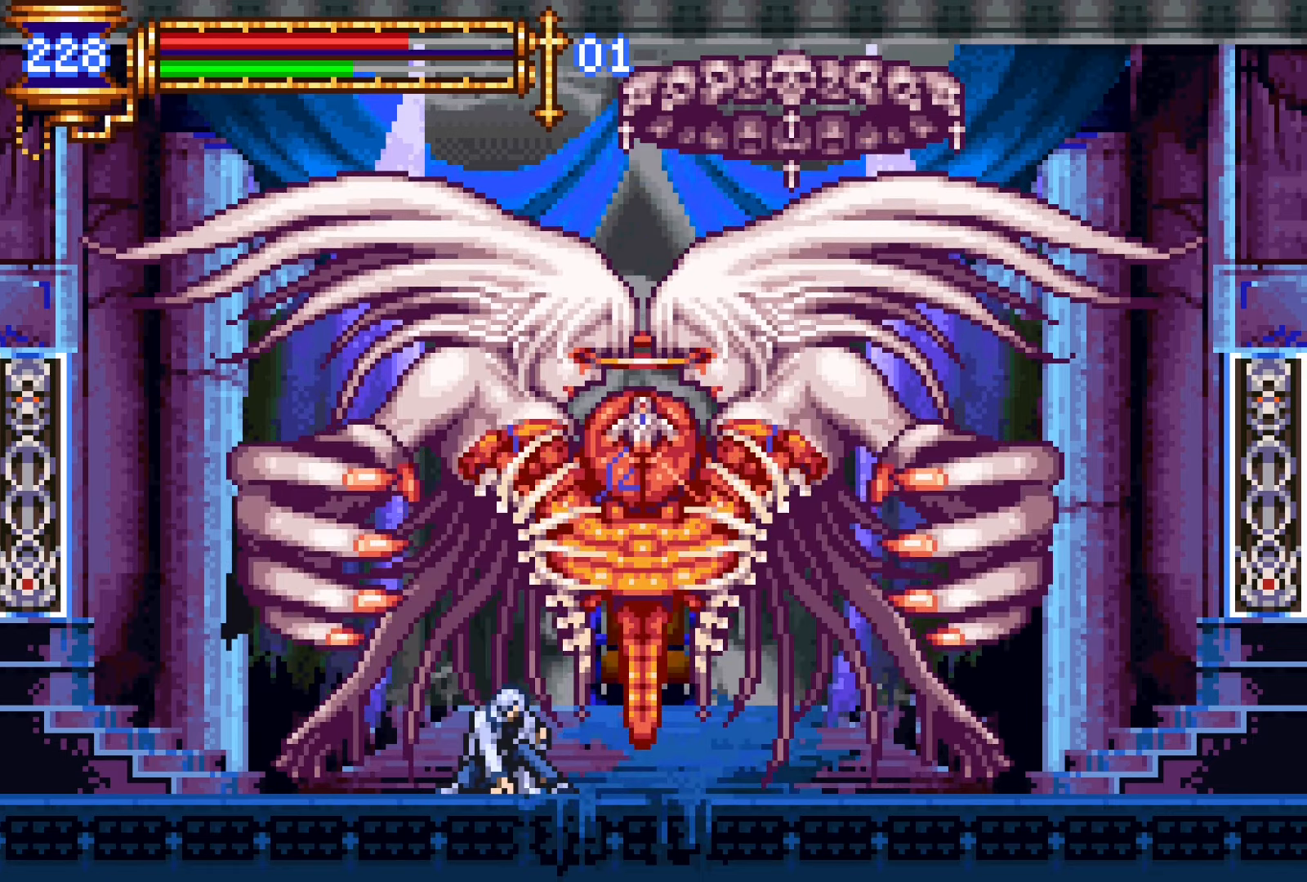
{"buttons": ["CROSS", "SQUARE", "DPAD_LEFT"], "events": [[33, "DPAD_DOWN", "up"], [233, "CROSS", "down"], [316, "DPAD_RIGHT", "up"], [316, "SQUARE", "down"], [433, "DPAD_LEFT", "down"]]}